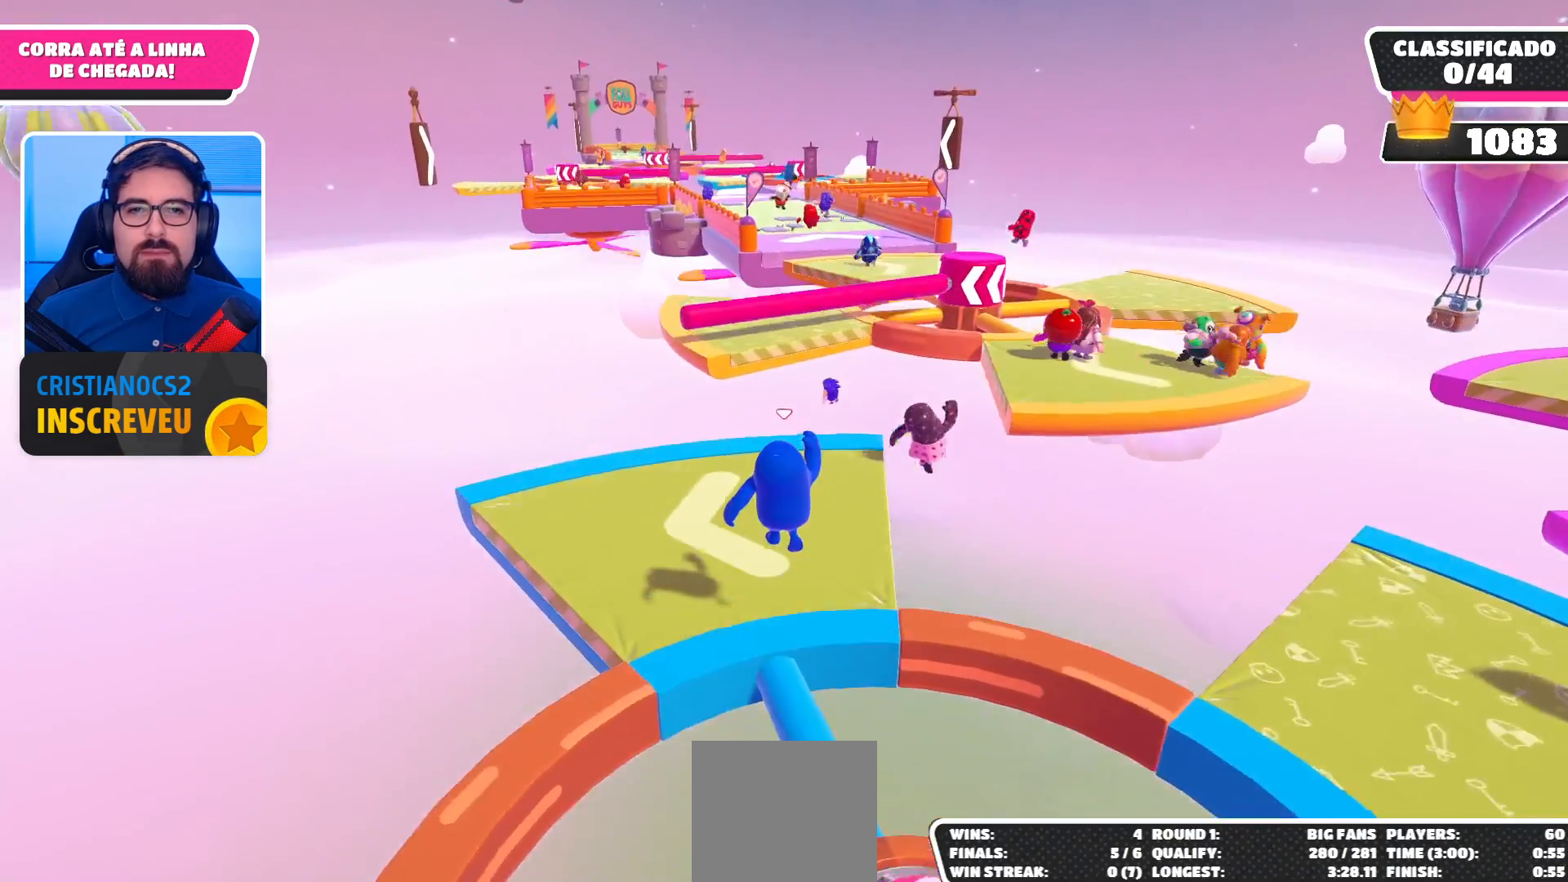
Gameplay with a controller (Xbox layout); each line is a JSON object with the inputs held at the frame after it. "events" lists button and stick changes between this image and that frame as [ms after this image, input, new state], when the widget could be followed in between.
{"buttons": [], "left_stick": "up", "right_stick": "center", "events": [[100, "right_stick", "right"], [200, "right_stick", "center"]]}
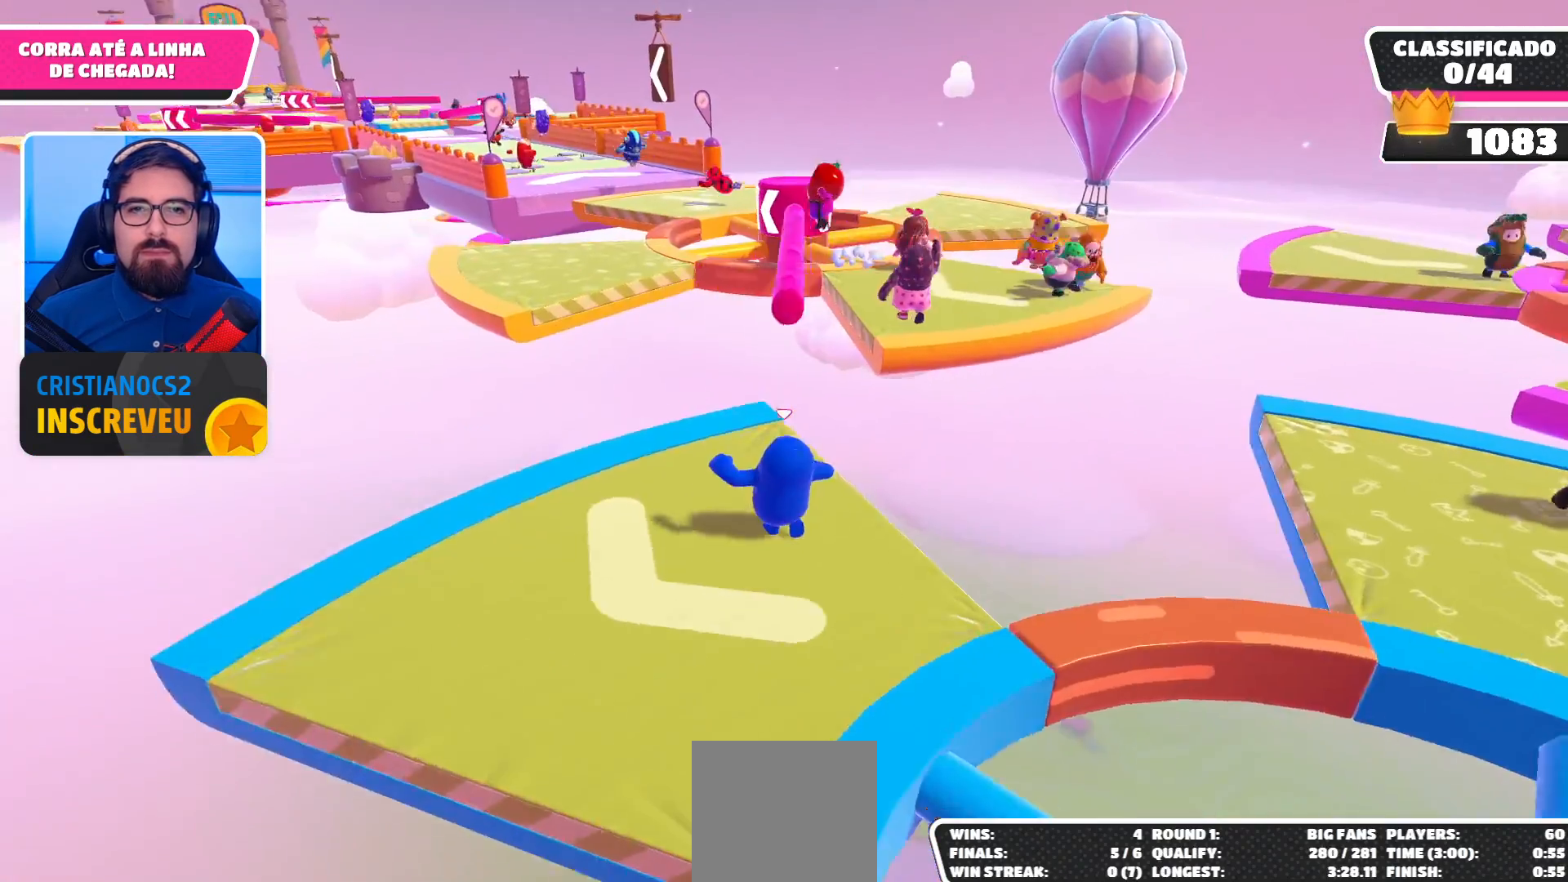
{"buttons": ["A"], "left_stick": "up-right", "right_stick": "center", "events": [[233, "left_stick", "up-right"], [400, "A", "down"]]}
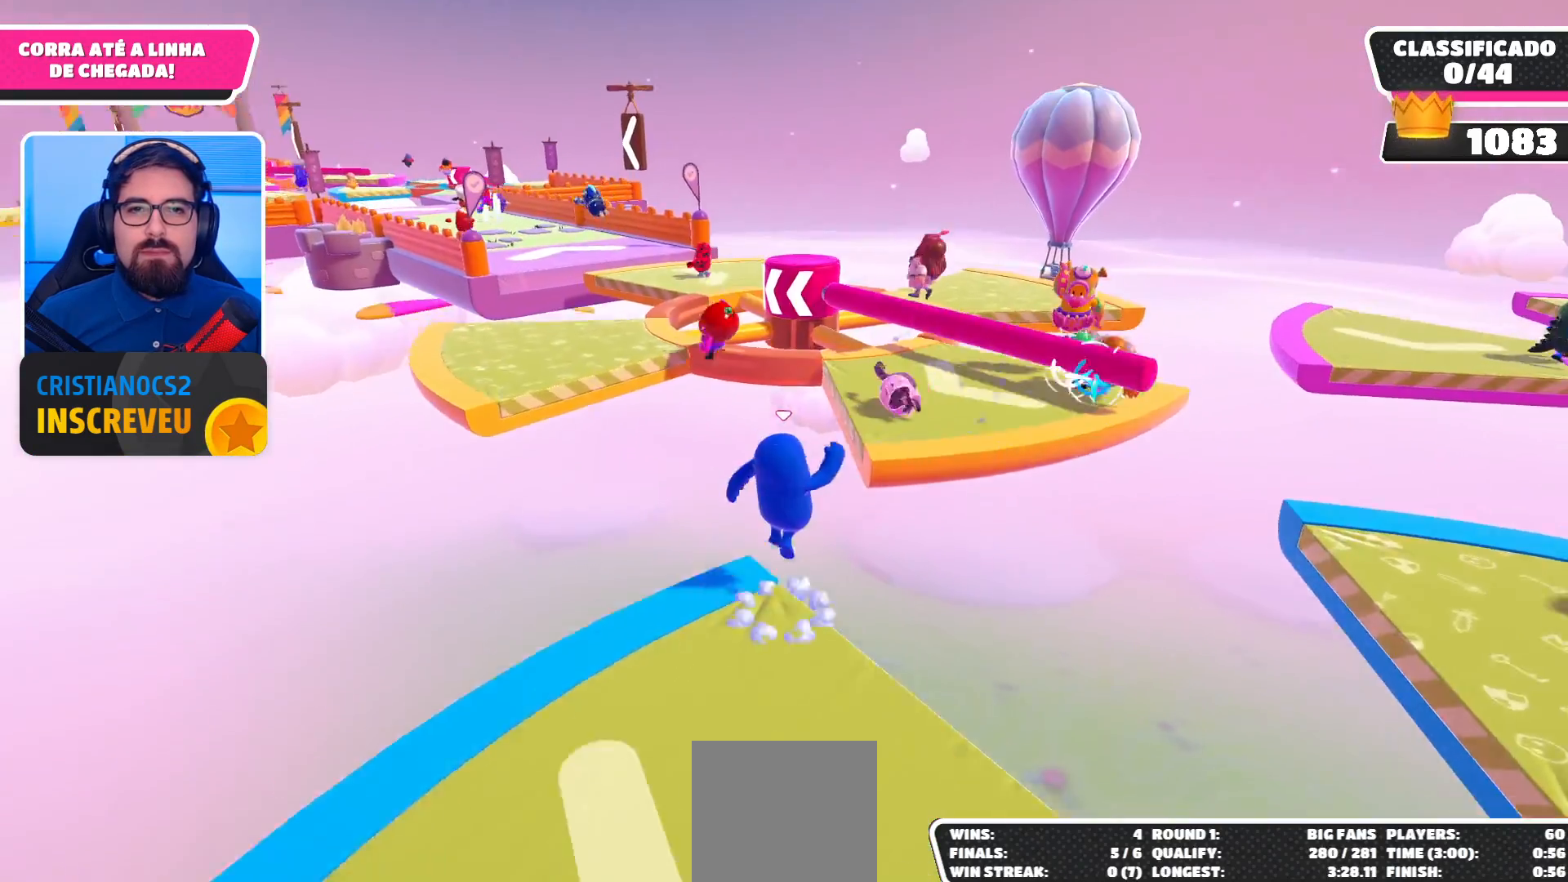
{"buttons": [], "left_stick": "up", "right_stick": "center", "events": [[33, "A", "up"], [100, "left_stick", "up"], [300, "X", "down"], [433, "X", "up"]]}
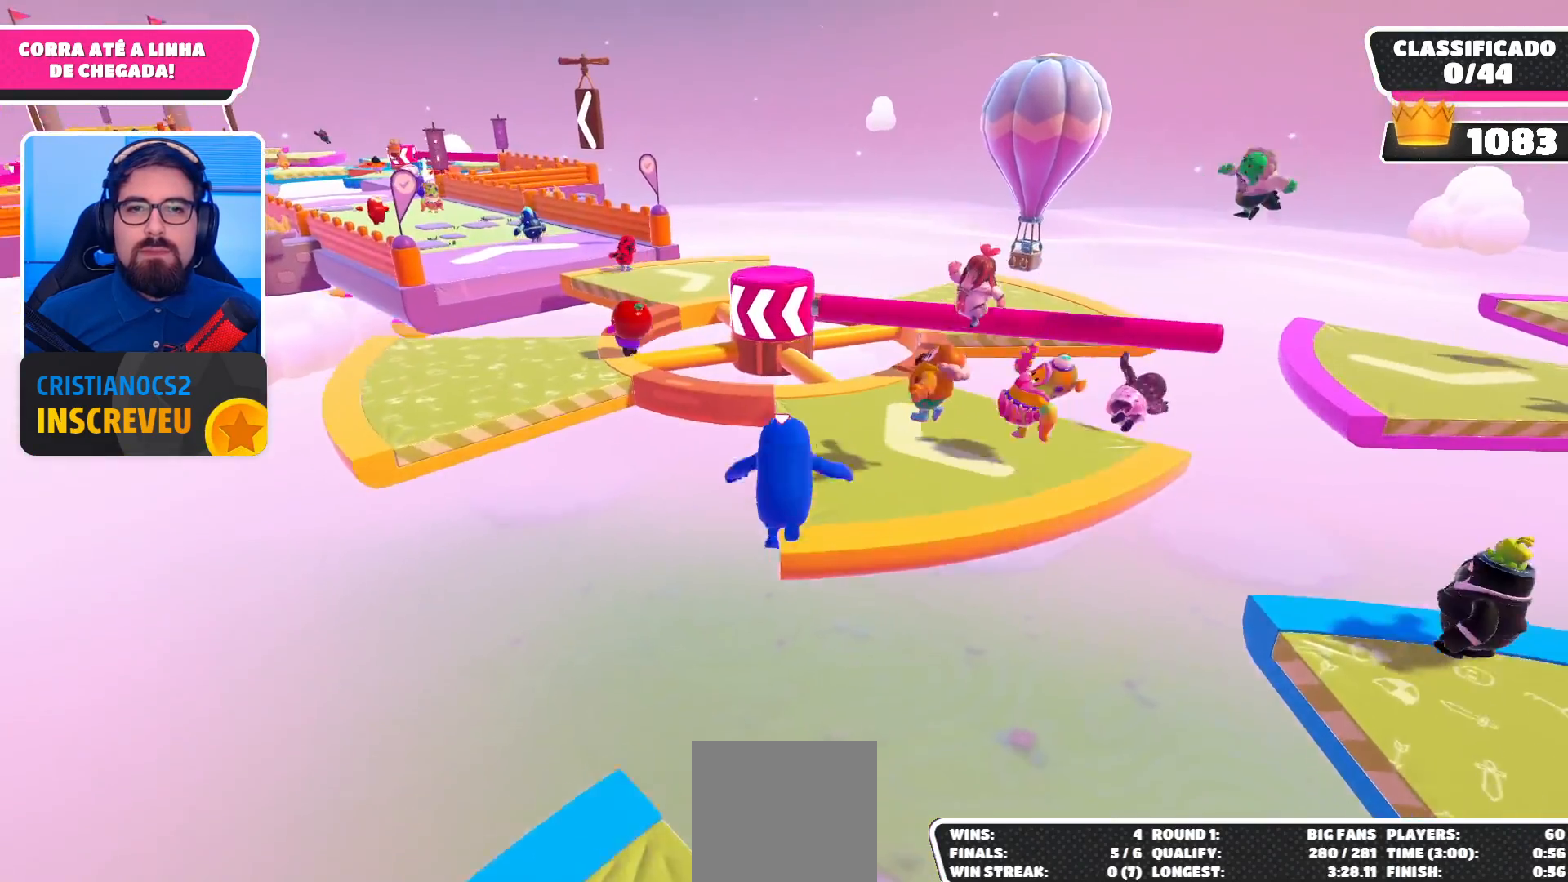
{"buttons": [], "left_stick": "up-right", "right_stick": "center", "events": [[200, "left_stick", "up-right"]]}
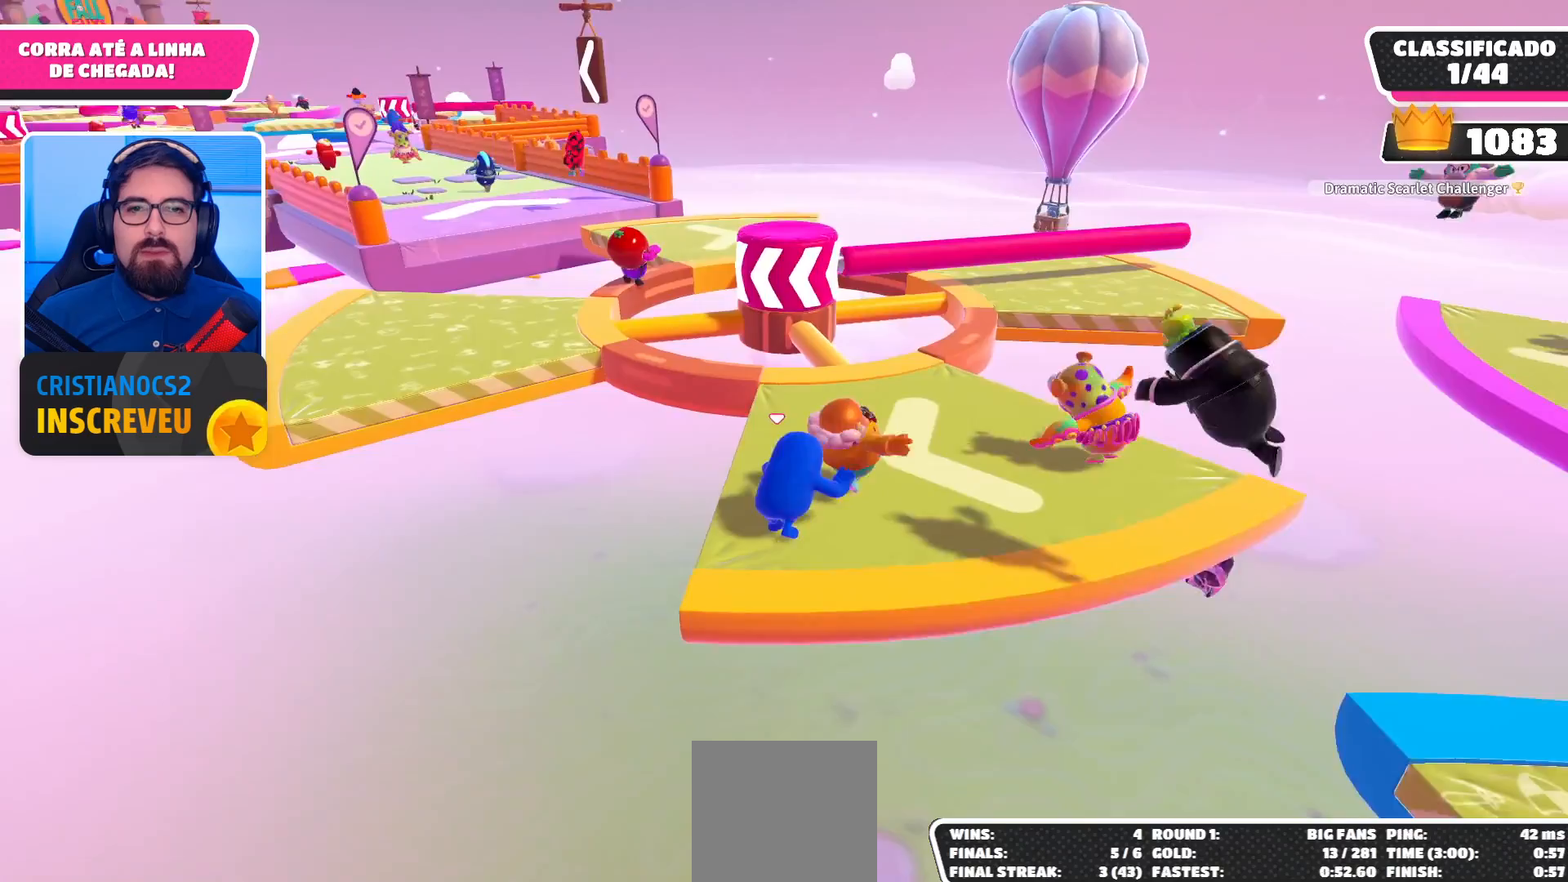
{"buttons": [], "left_stick": "up-right", "right_stick": "down", "events": [[67, "right_stick", "down-left"], [300, "right_stick", "center"], [467, "right_stick", "down"]]}
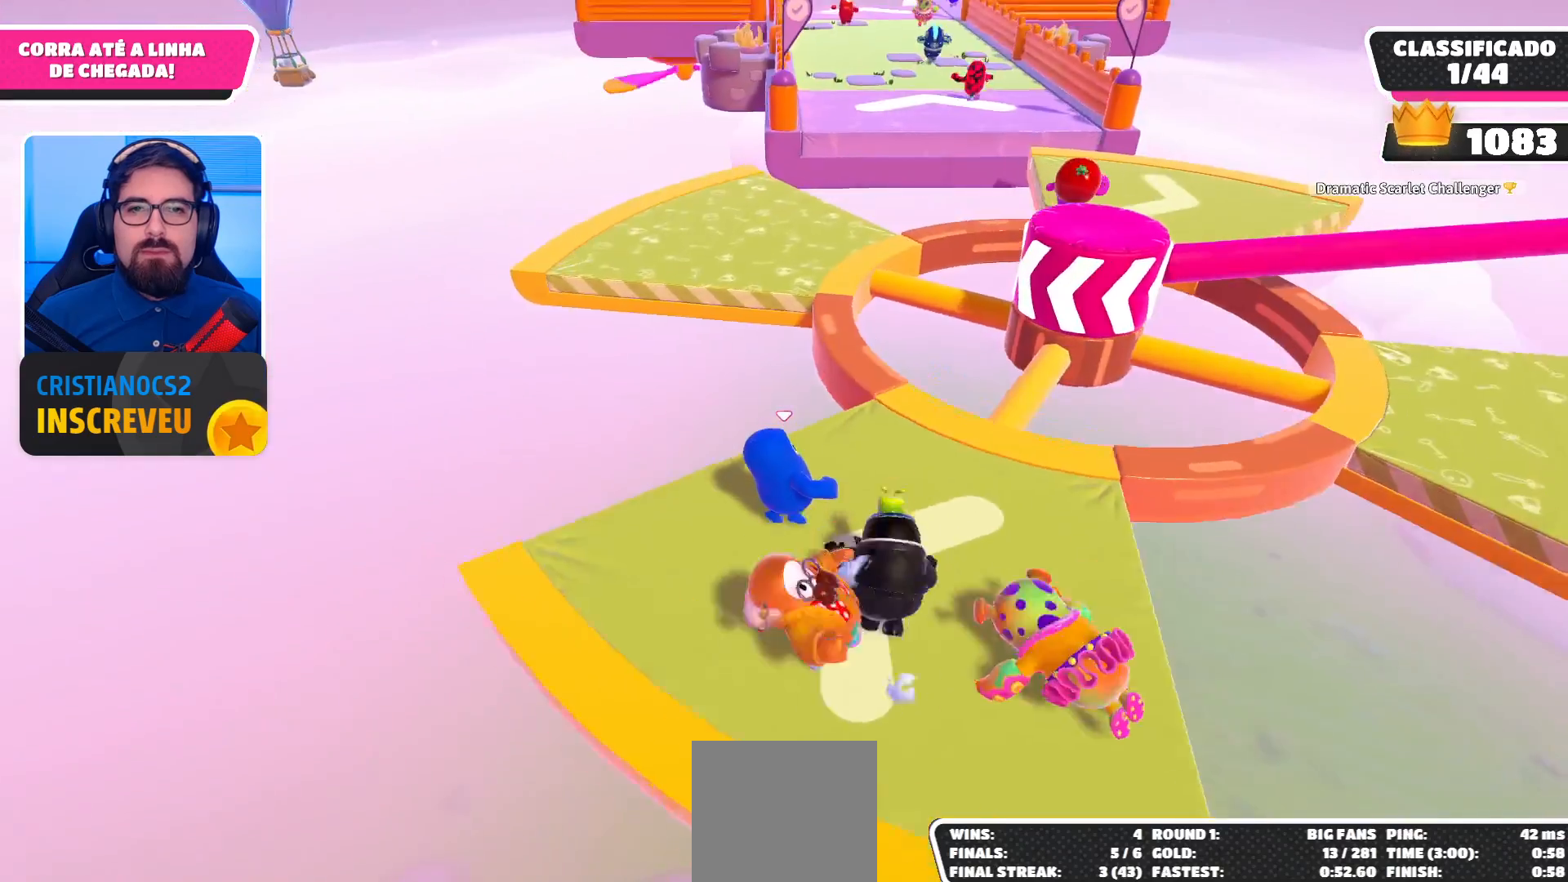
{"buttons": [], "left_stick": "up", "right_stick": "center", "events": [[167, "right_stick", "center"], [333, "left_stick", "up"]]}
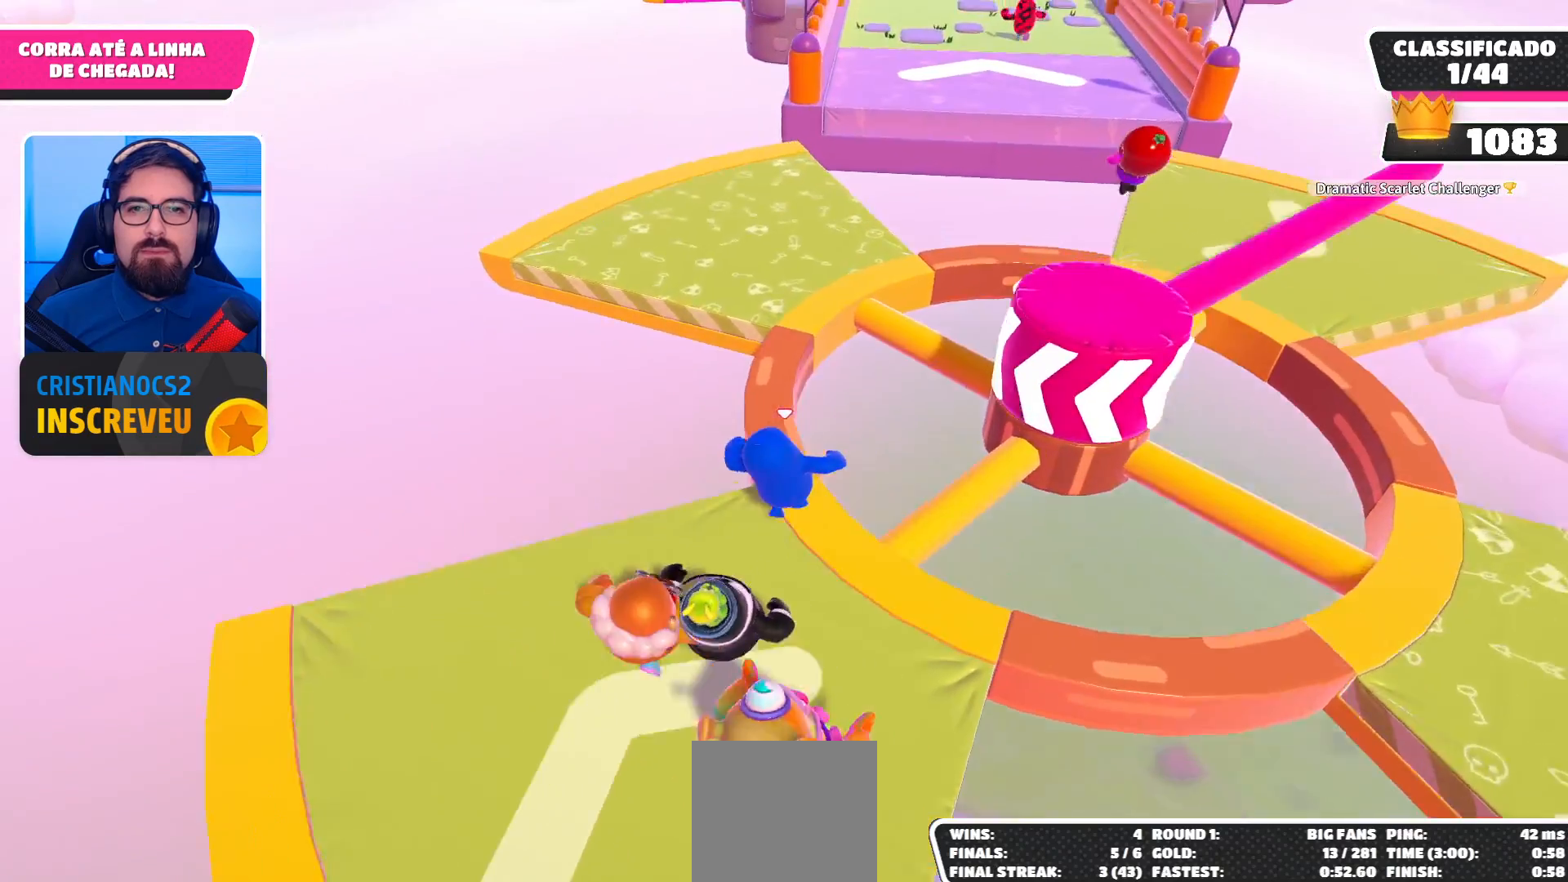
{"buttons": [], "left_stick": "up", "right_stick": "center", "events": []}
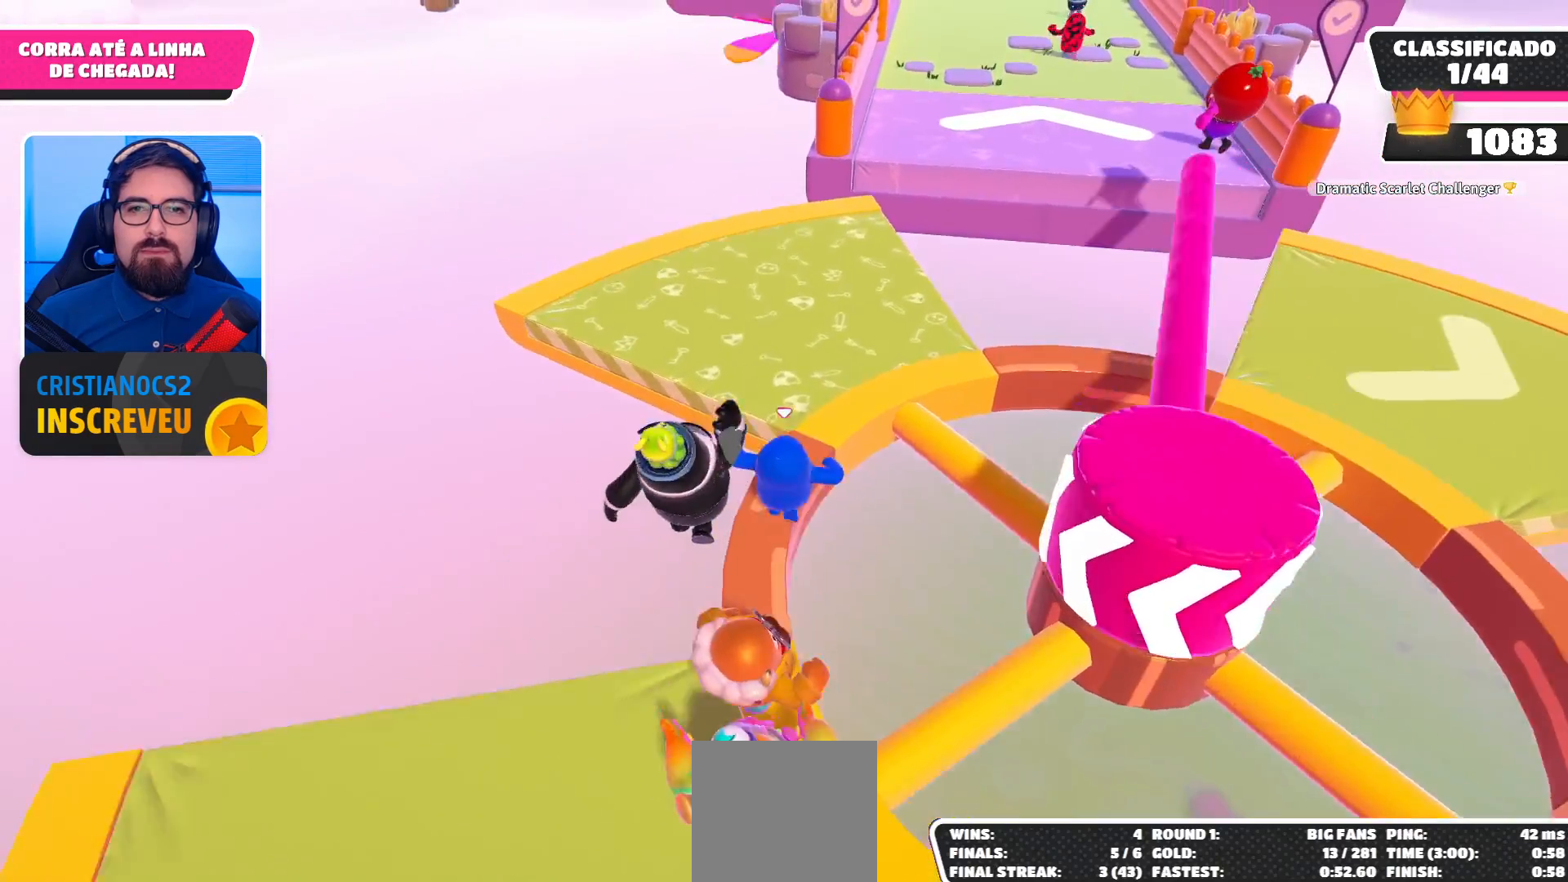
{"buttons": [], "left_stick": "up-right", "right_stick": "center", "events": [[167, "left_stick", "up-right"], [300, "A", "down"], [433, "A", "up"]]}
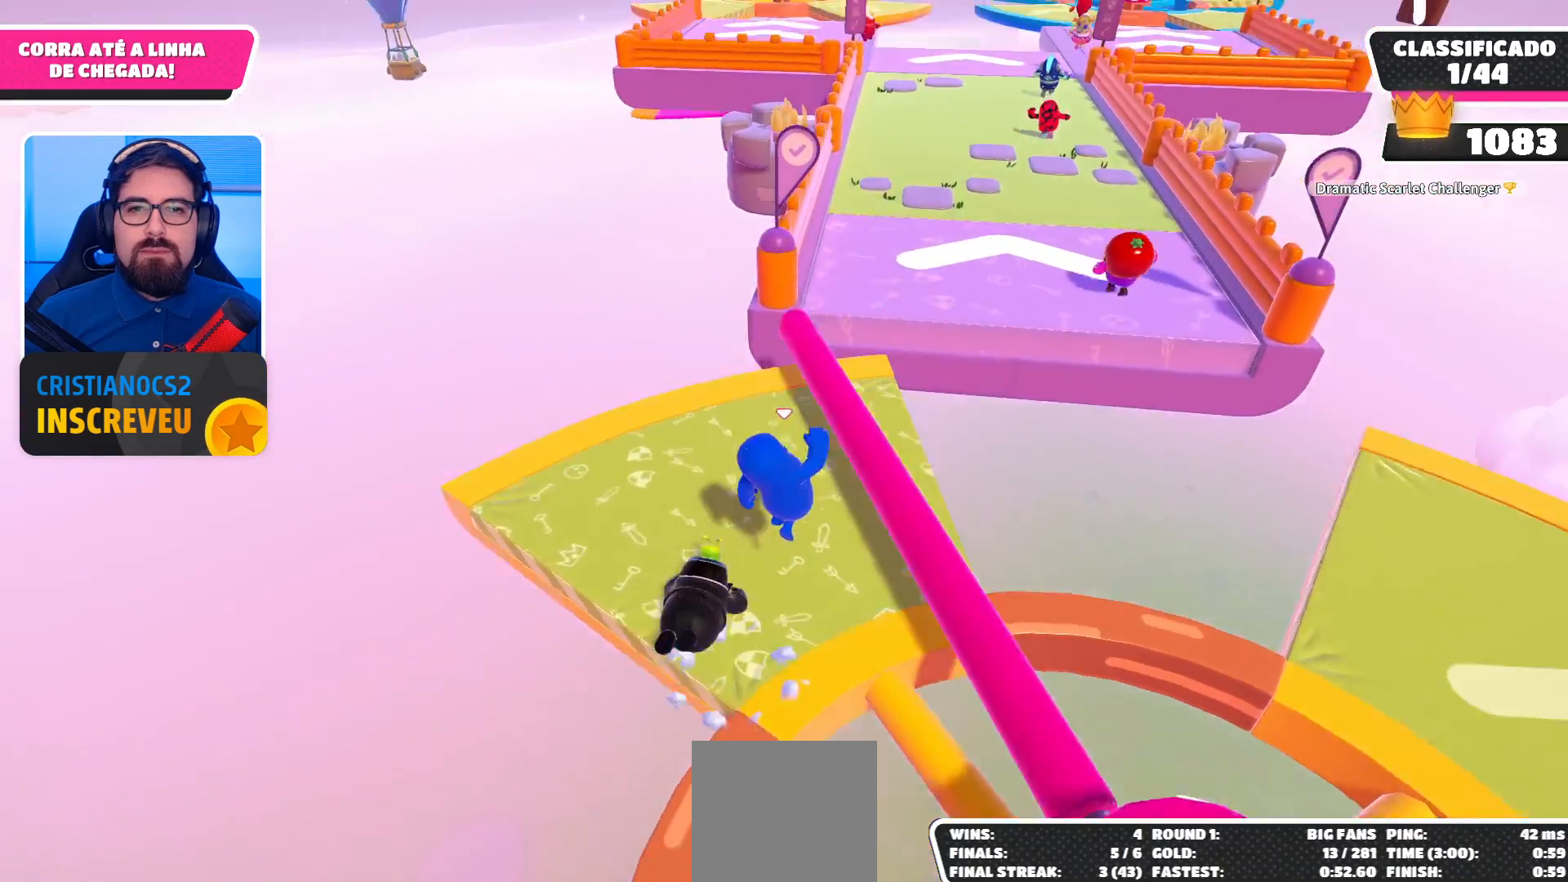
{"buttons": [], "left_stick": "up", "right_stick": "center", "events": [[67, "left_stick", "up"]]}
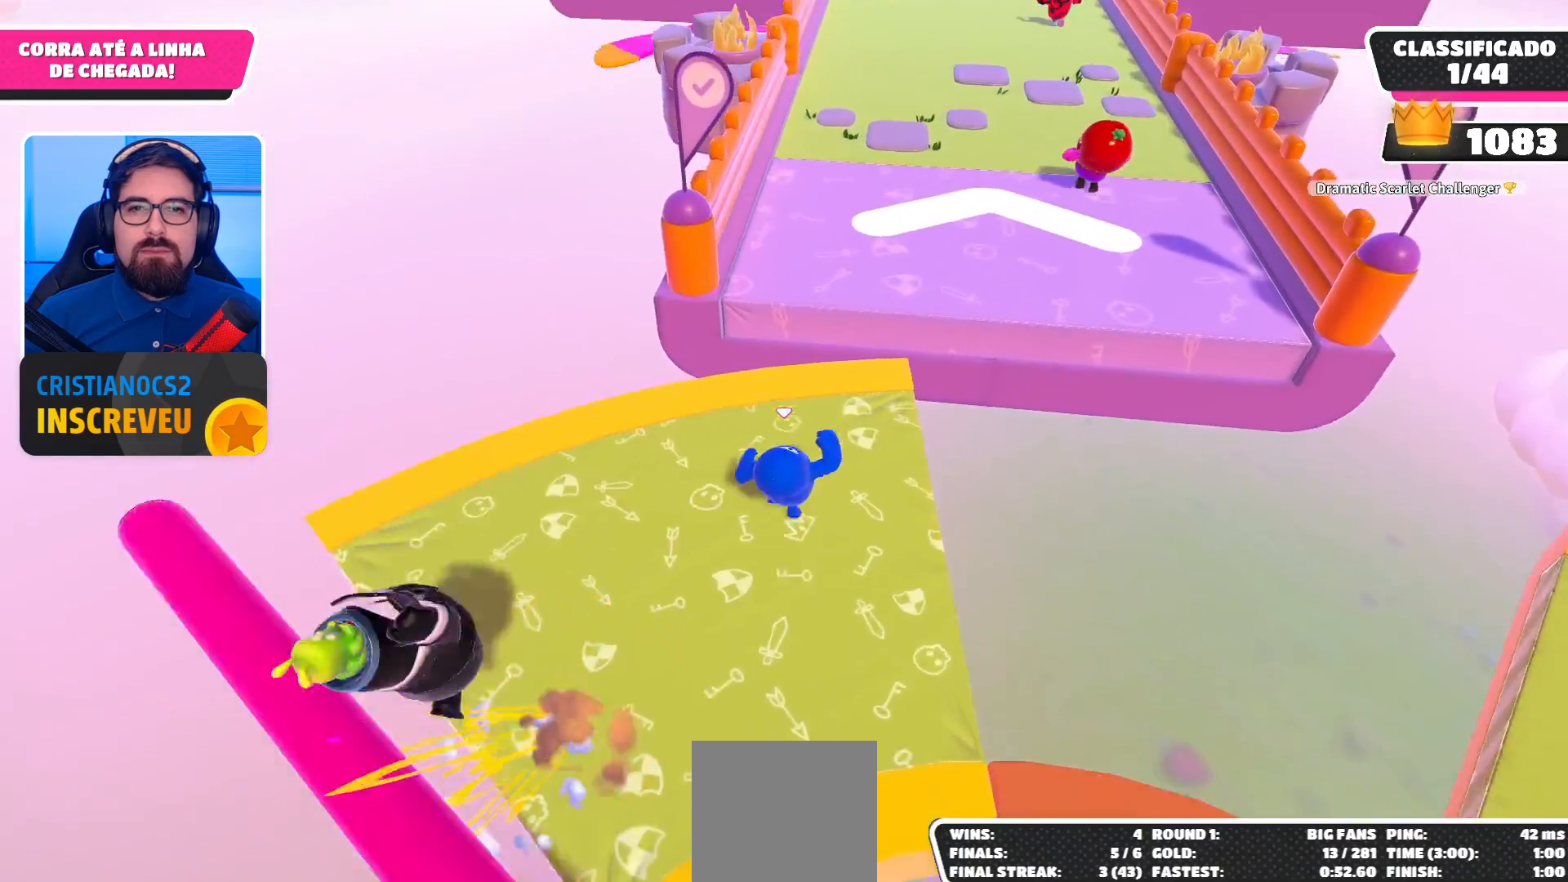
{"buttons": [], "left_stick": "up", "right_stick": "up", "events": [[67, "A", "down"], [167, "A", "up"], [400, "right_stick", "up"]]}
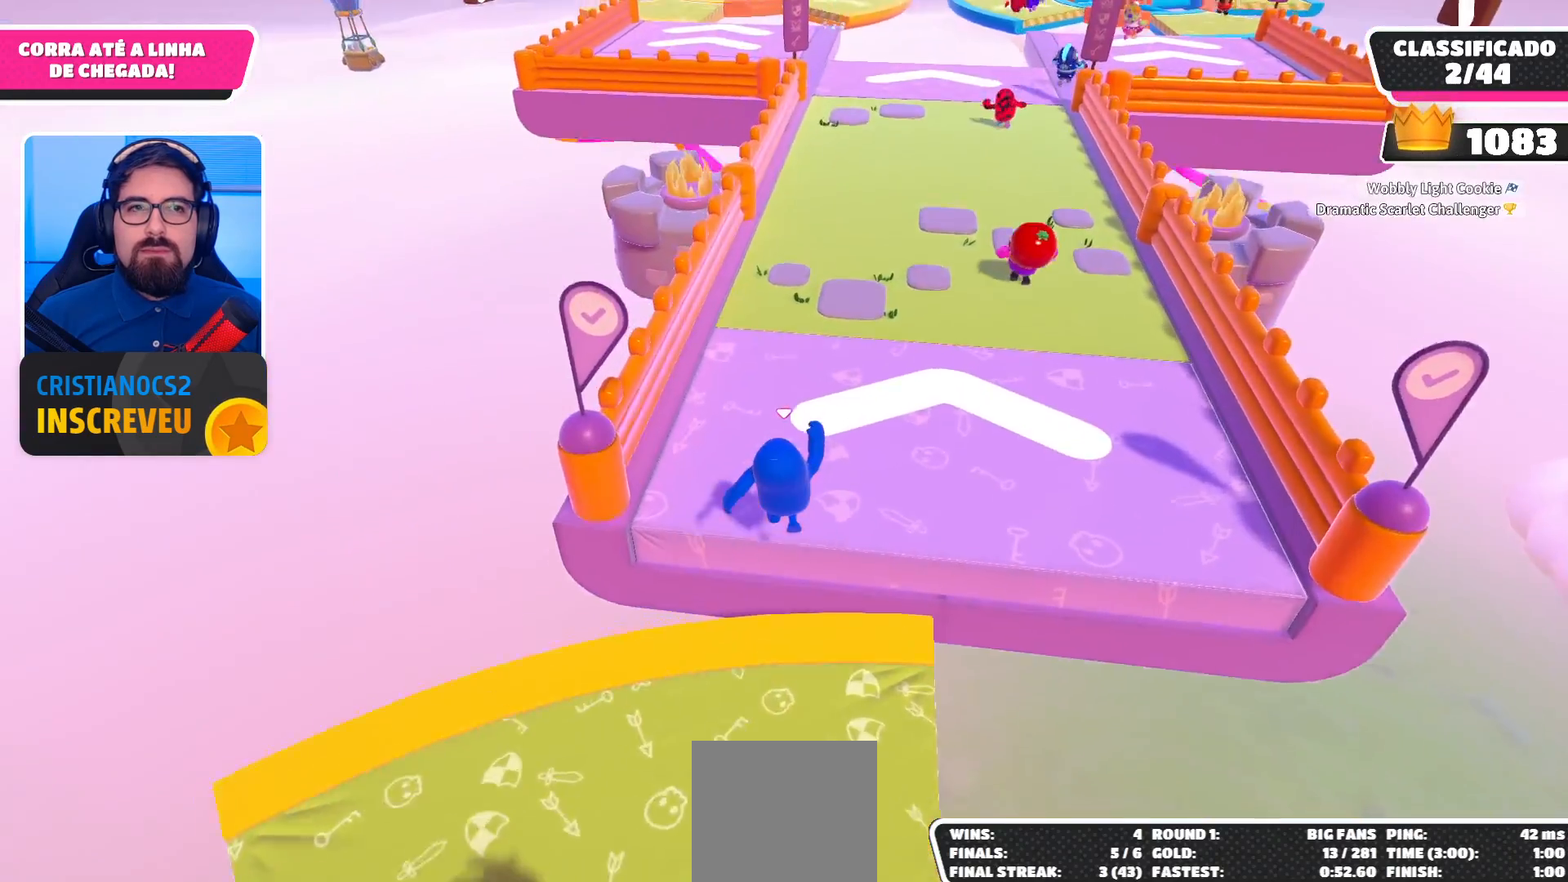
{"buttons": [], "left_stick": "up", "right_stick": "center", "events": [[233, "right_stick", "center"]]}
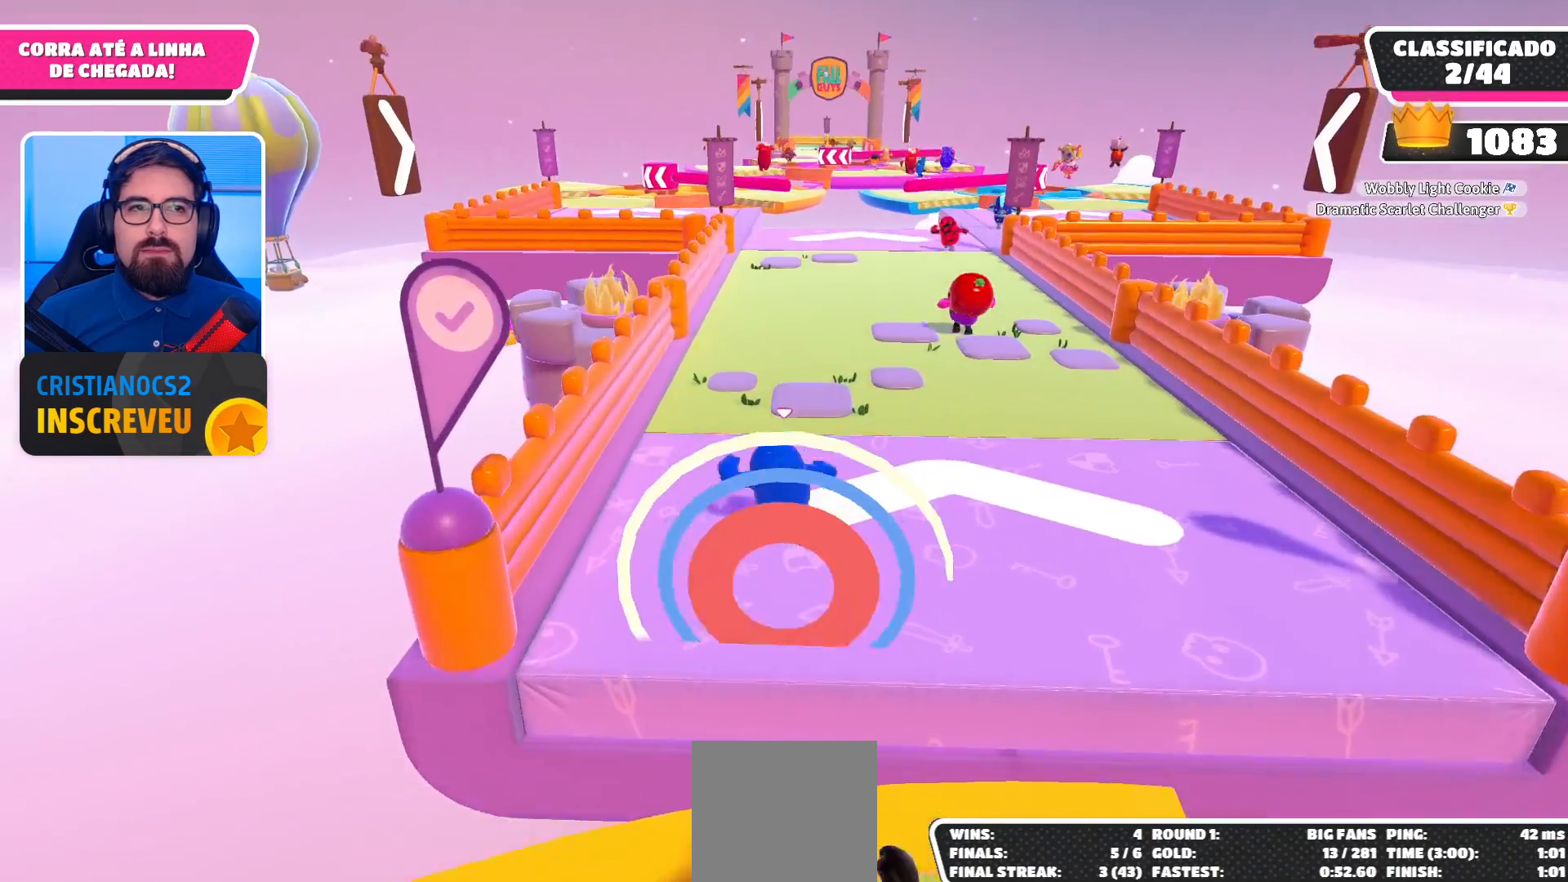
{"buttons": [], "left_stick": "up", "right_stick": "center", "events": [[233, "A", "down"], [300, "A", "up"]]}
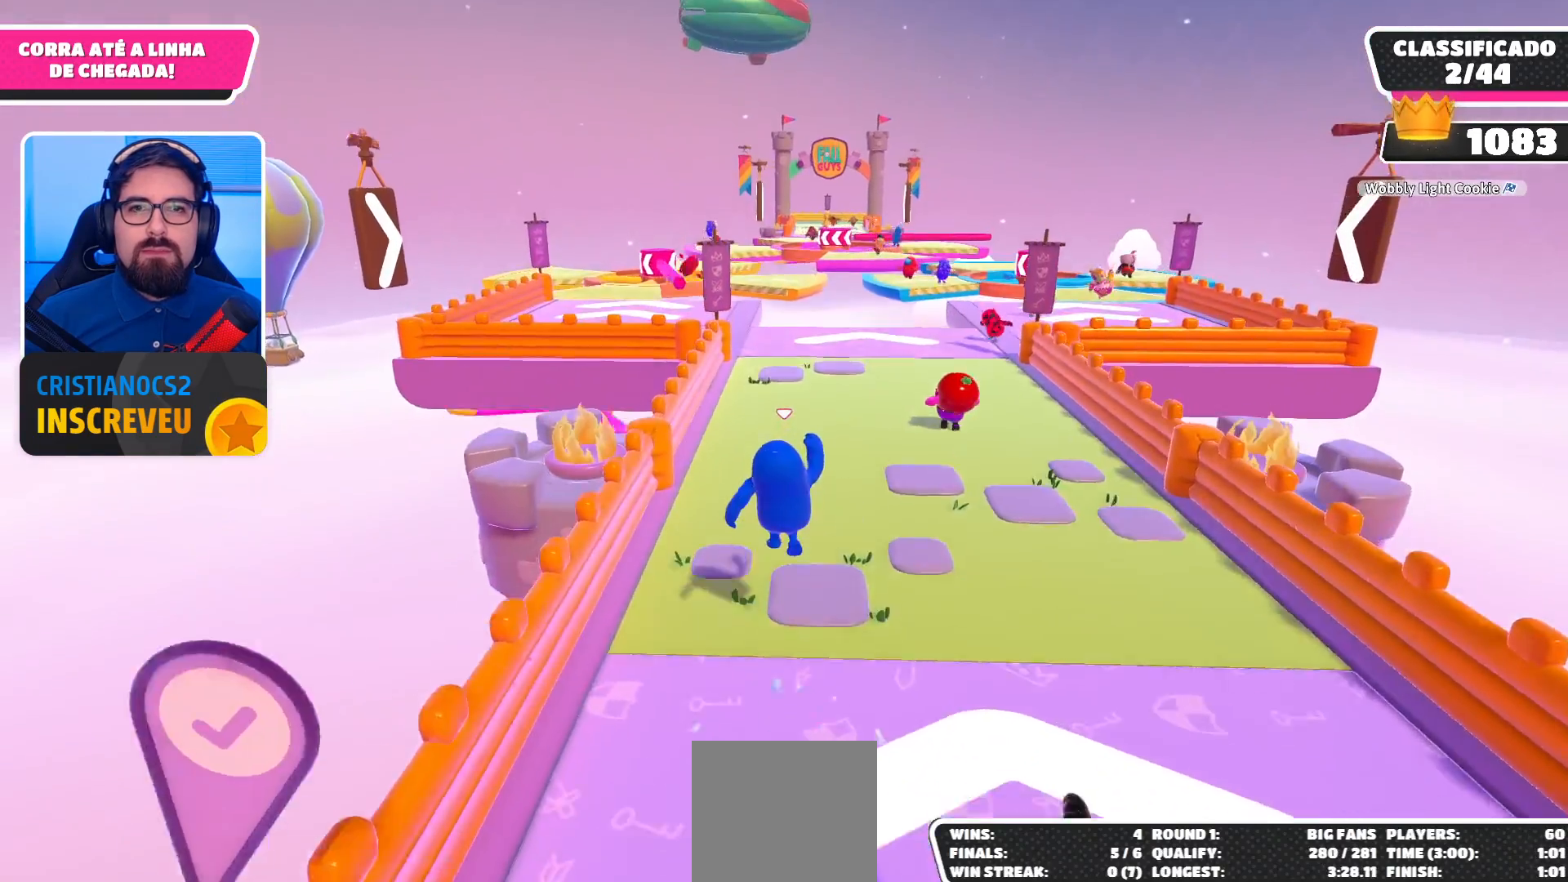
{"buttons": ["A"], "left_stick": "up", "right_stick": "center", "events": [[433, "A", "down"]]}
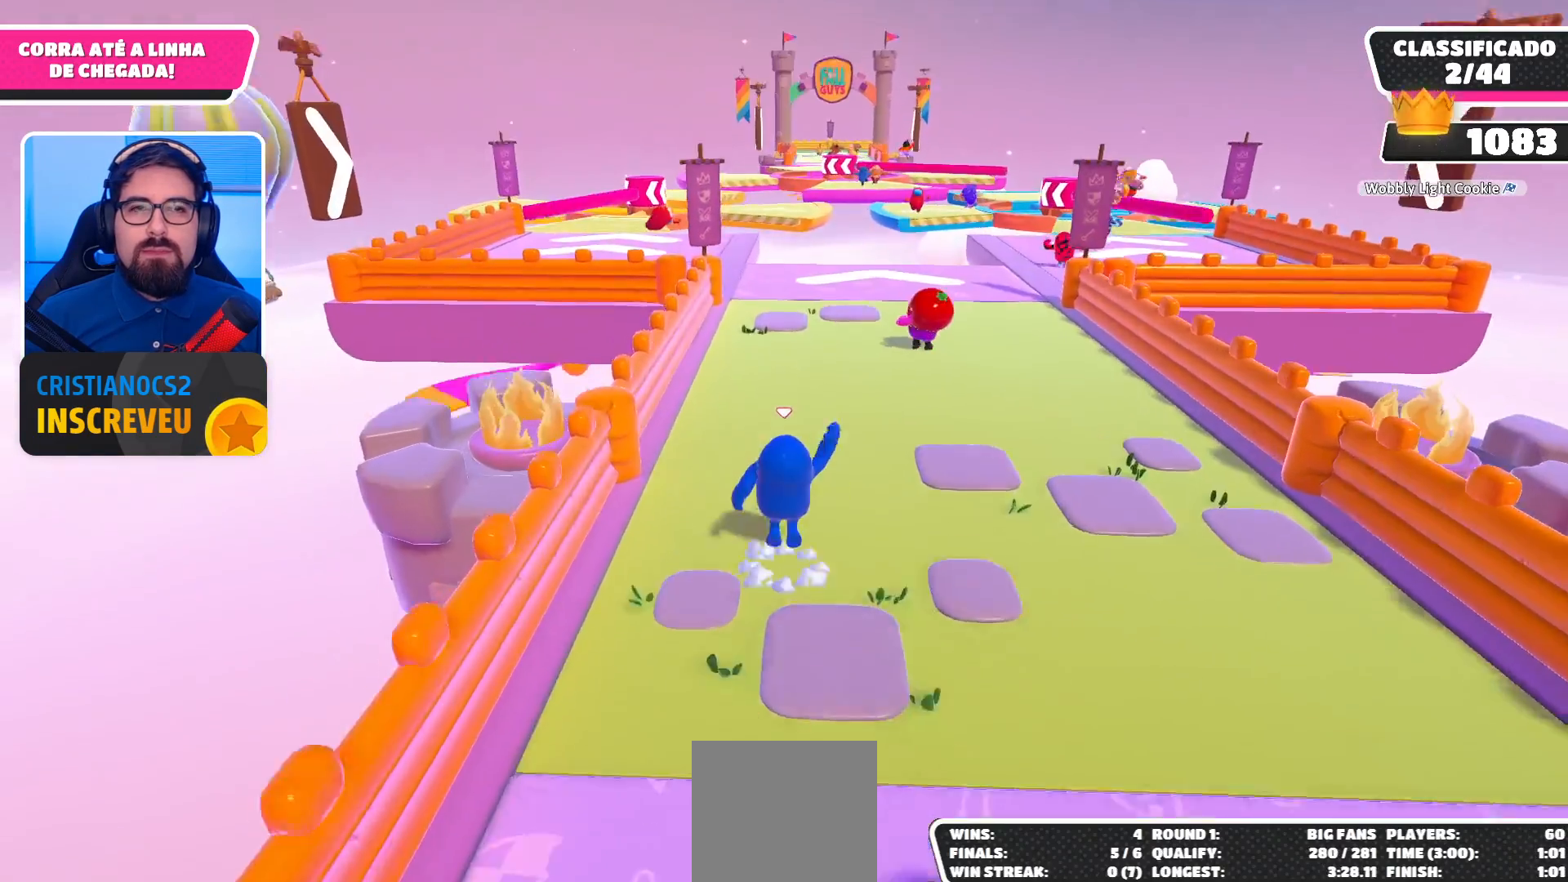
{"buttons": [], "left_stick": "up", "right_stick": "center", "events": [[33, "A", "up"]]}
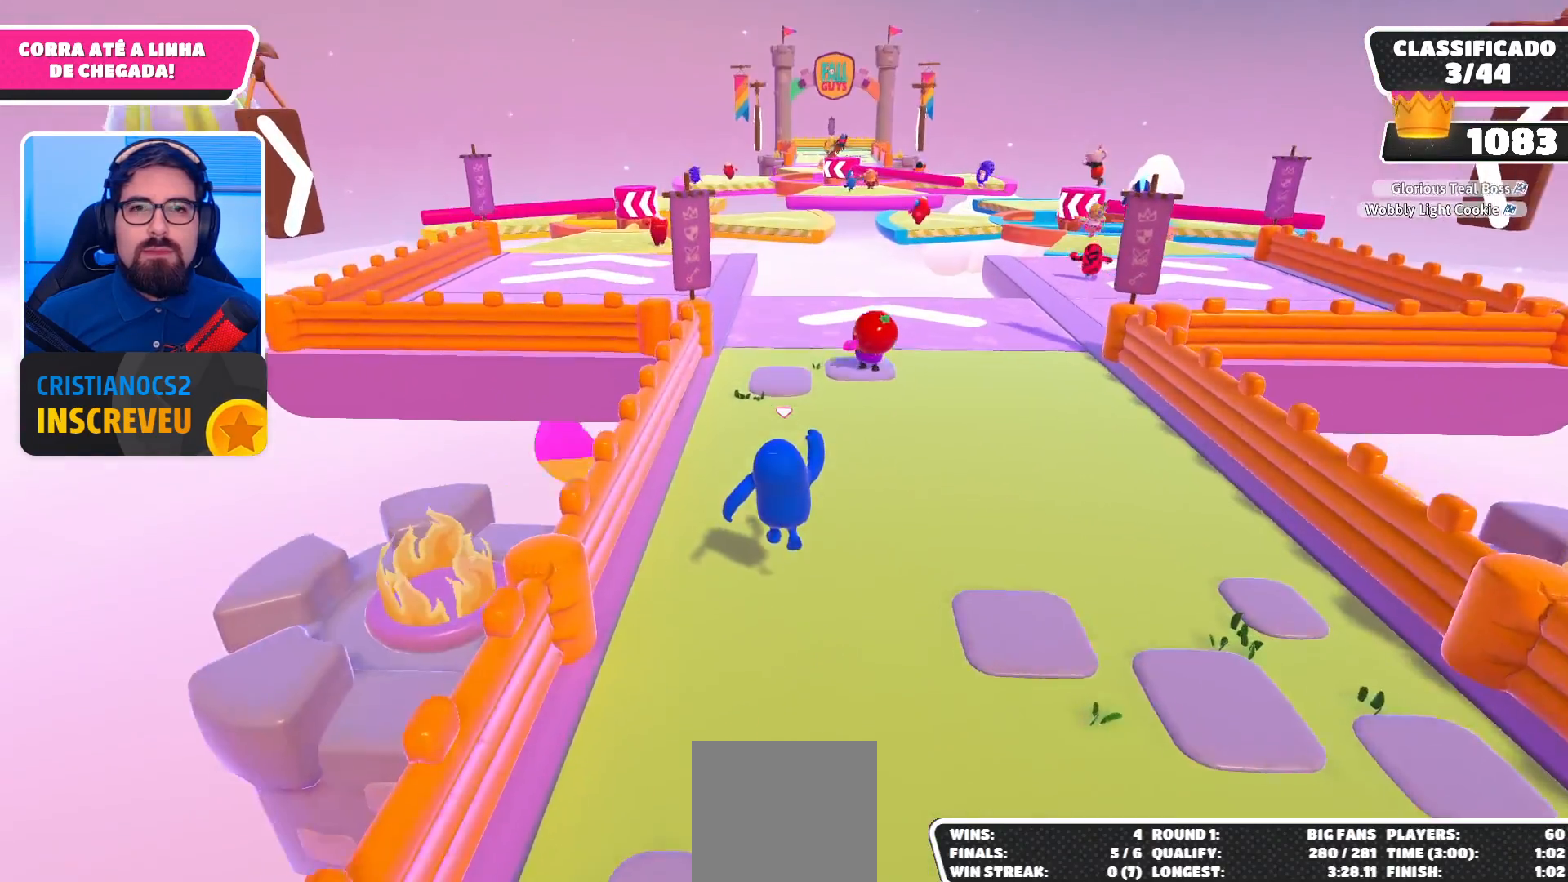
{"buttons": [], "left_stick": "up", "right_stick": "center", "events": [[167, "A", "down"], [300, "A", "up"]]}
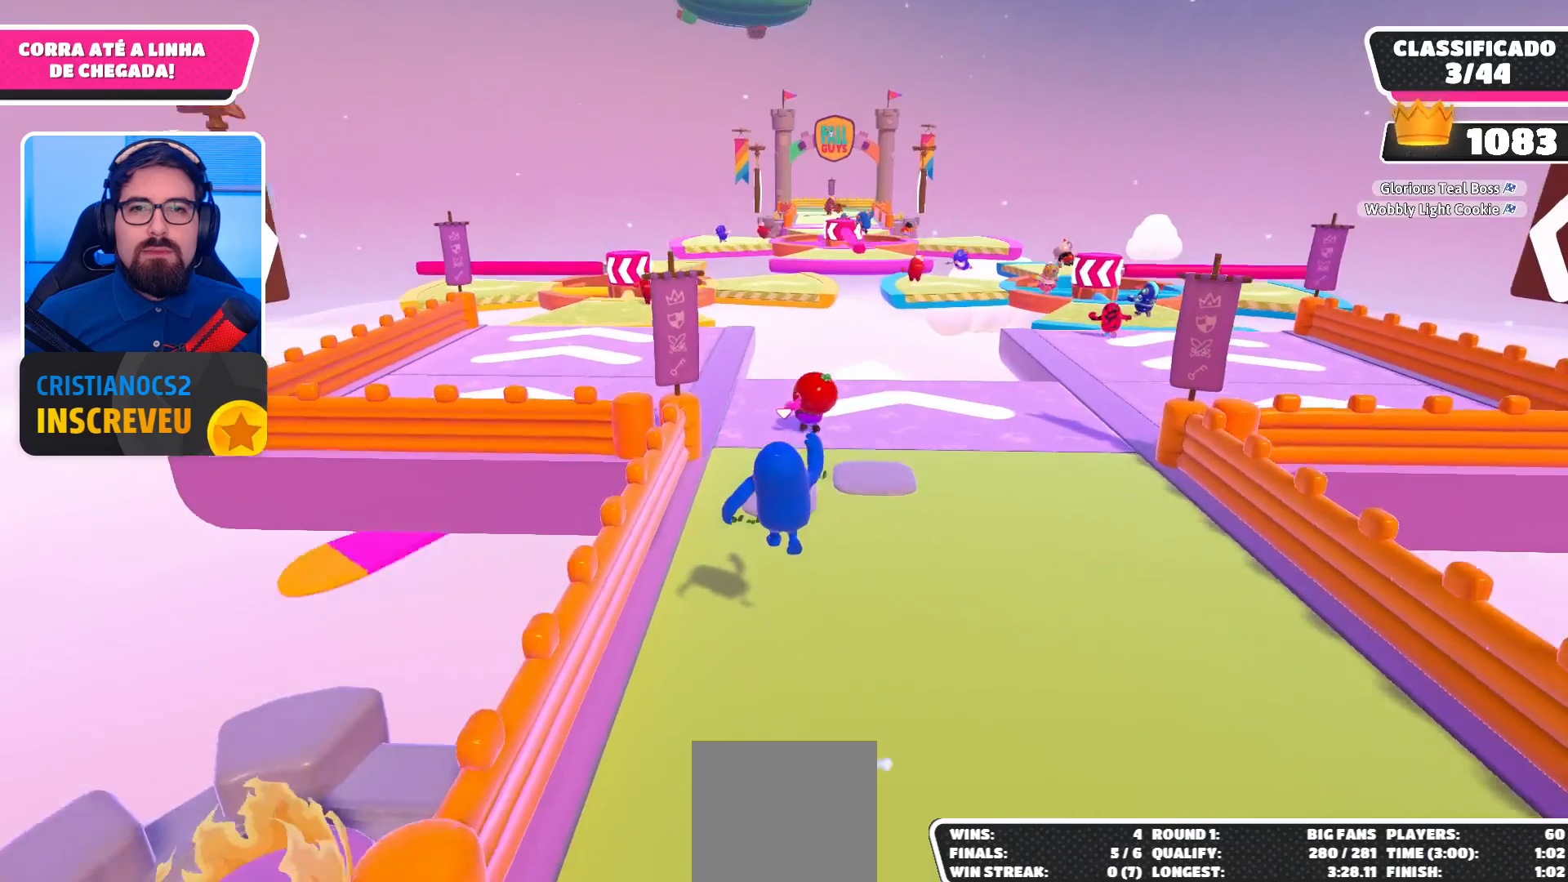
{"buttons": ["A"], "left_stick": "up", "right_stick": "center", "events": [[400, "A", "down"]]}
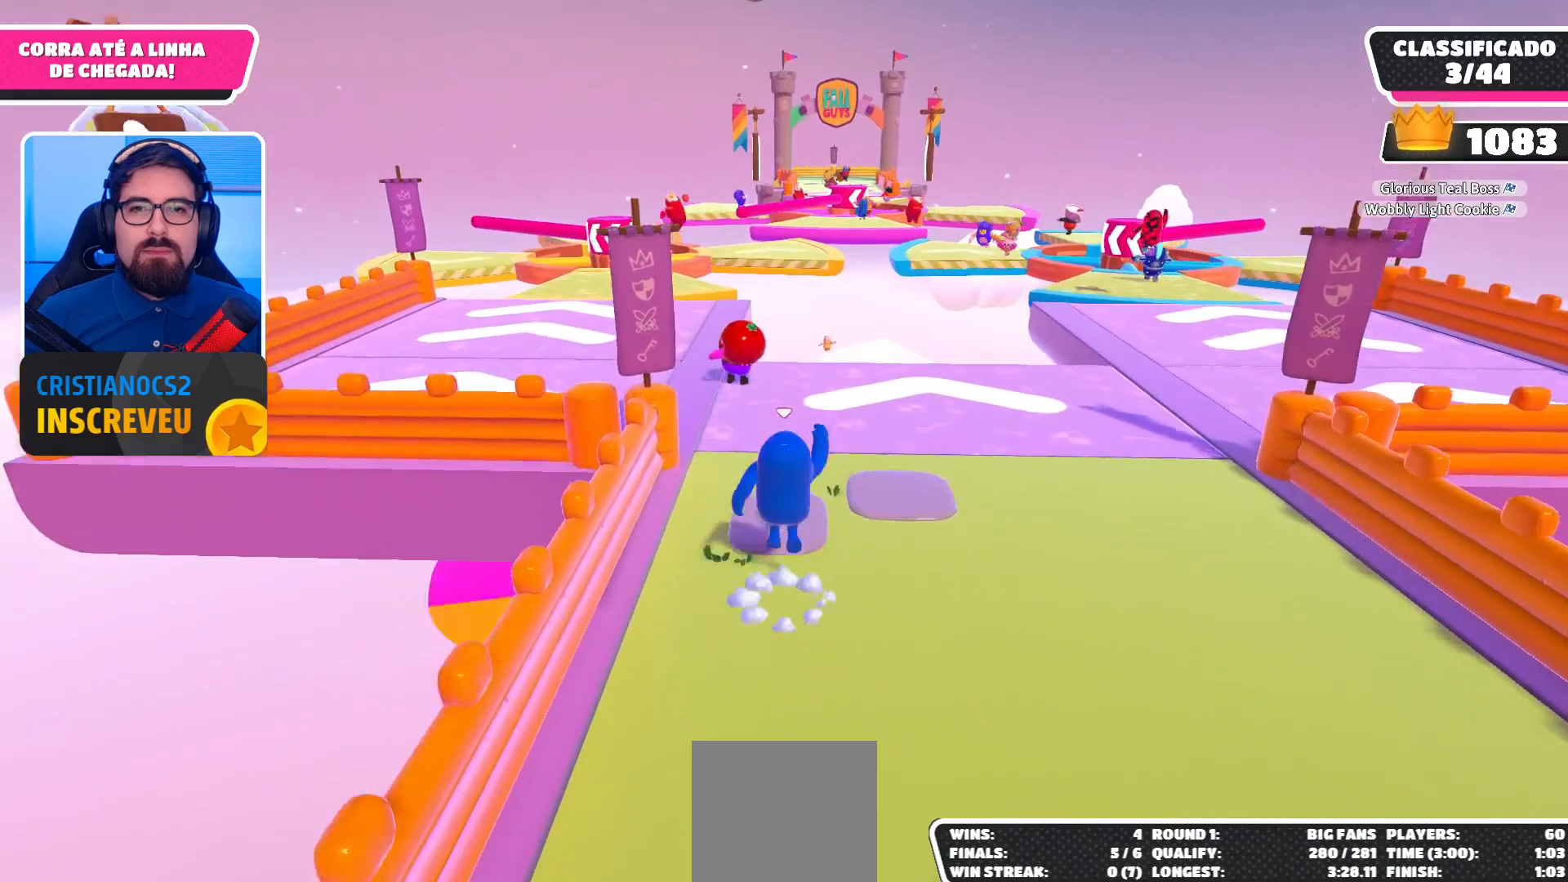
{"buttons": [], "left_stick": "up-left", "right_stick": "center", "events": [[33, "A", "up"], [333, "left_stick", "up-left"]]}
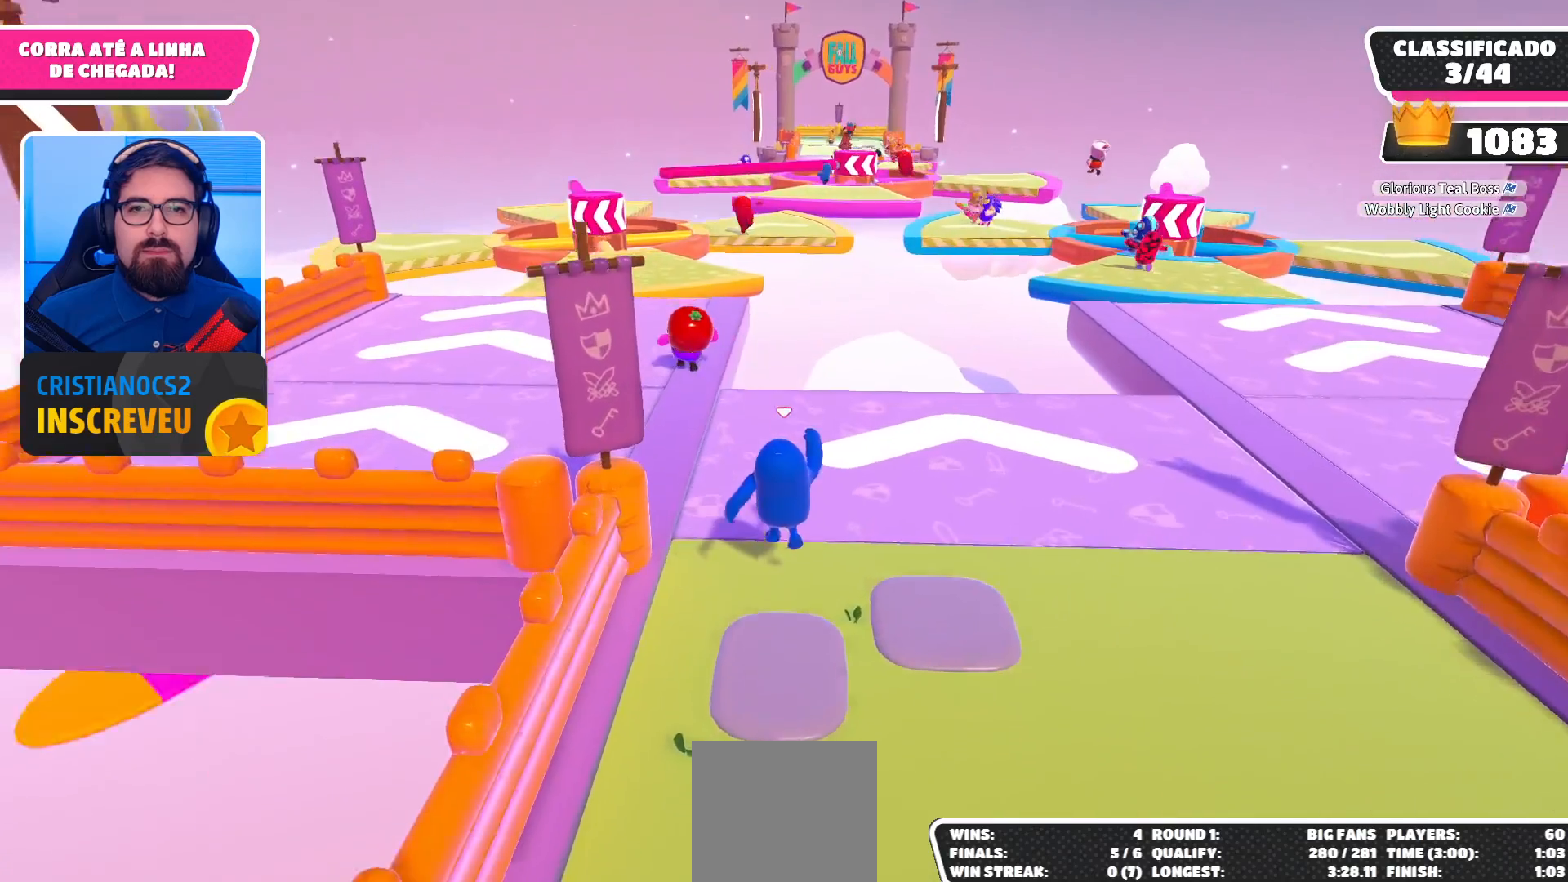
{"buttons": [], "left_stick": "up-left", "right_stick": "center", "events": [[133, "A", "down"], [267, "A", "up"]]}
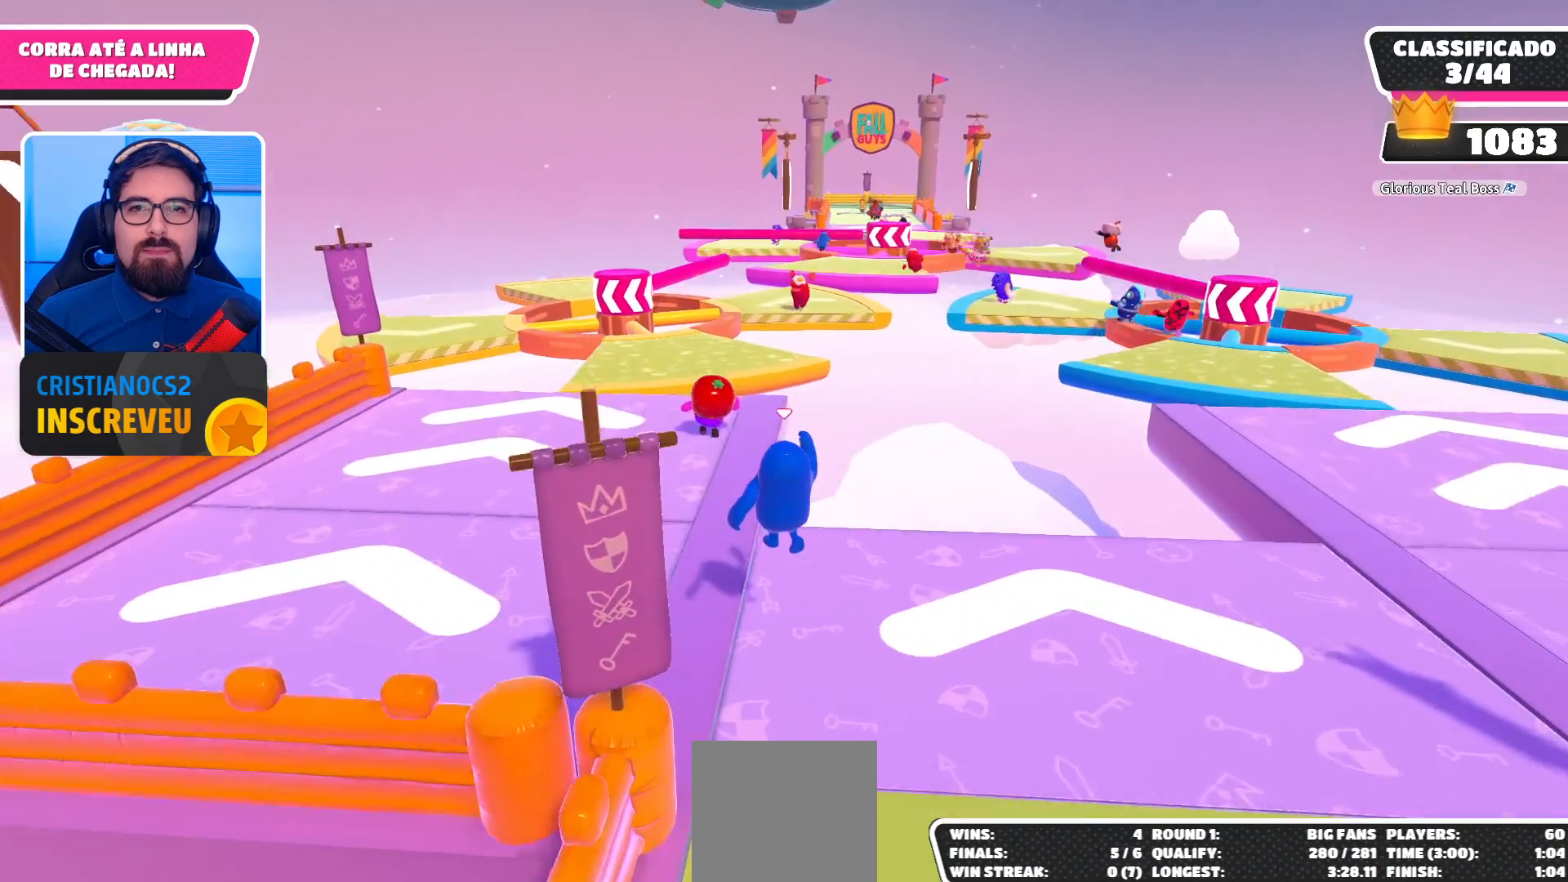
{"buttons": [], "left_stick": "up-left", "right_stick": "center", "events": [[333, "A", "down"], [467, "A", "up"]]}
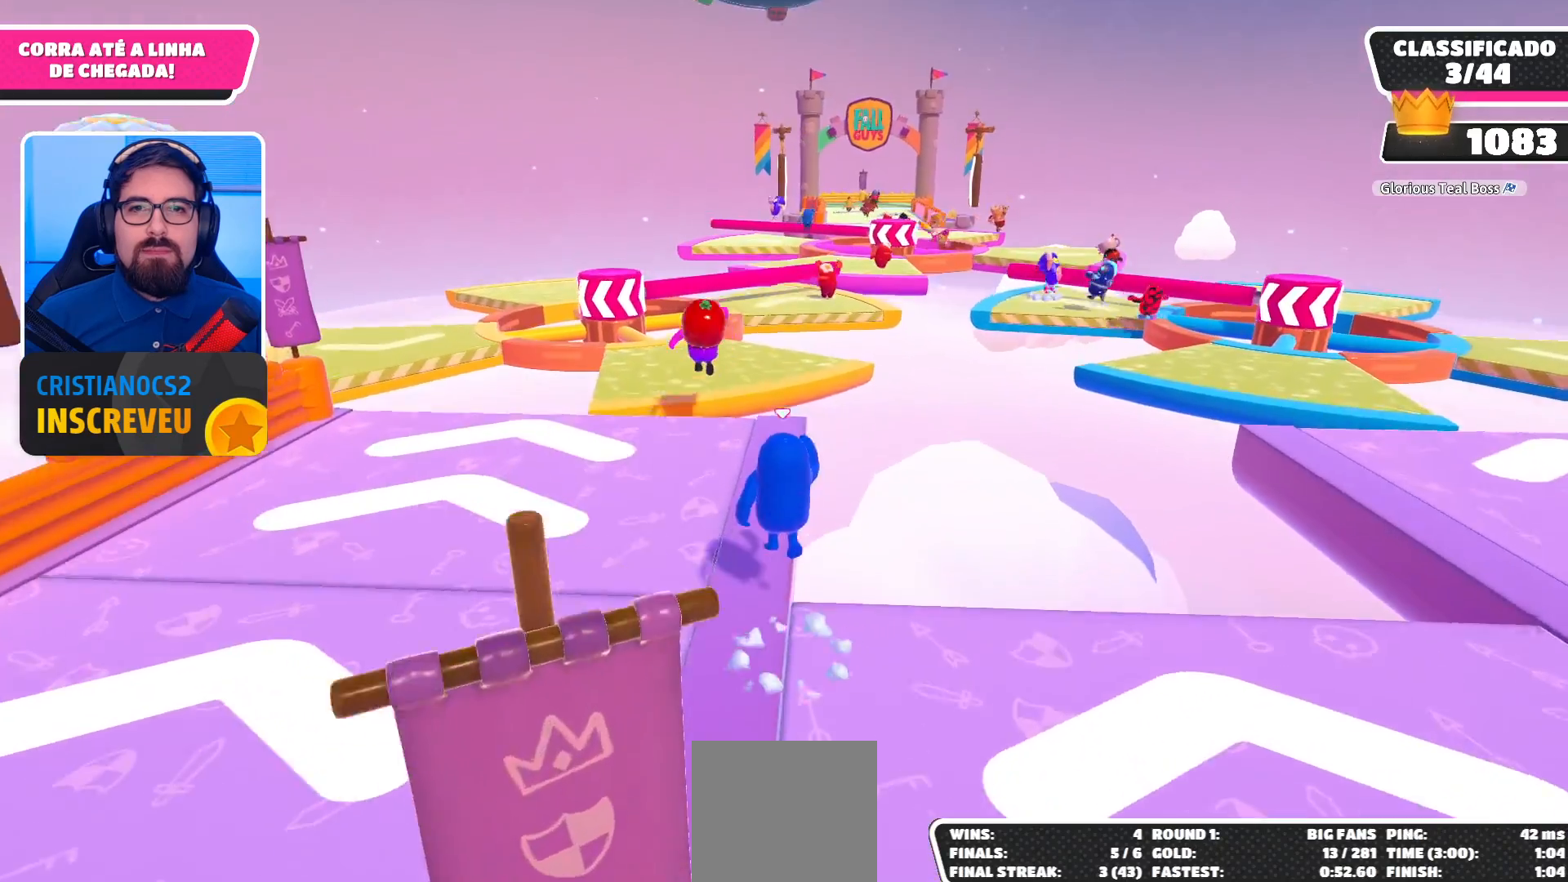
{"buttons": [], "left_stick": "up", "right_stick": "center", "events": [[500, "left_stick", "up"]]}
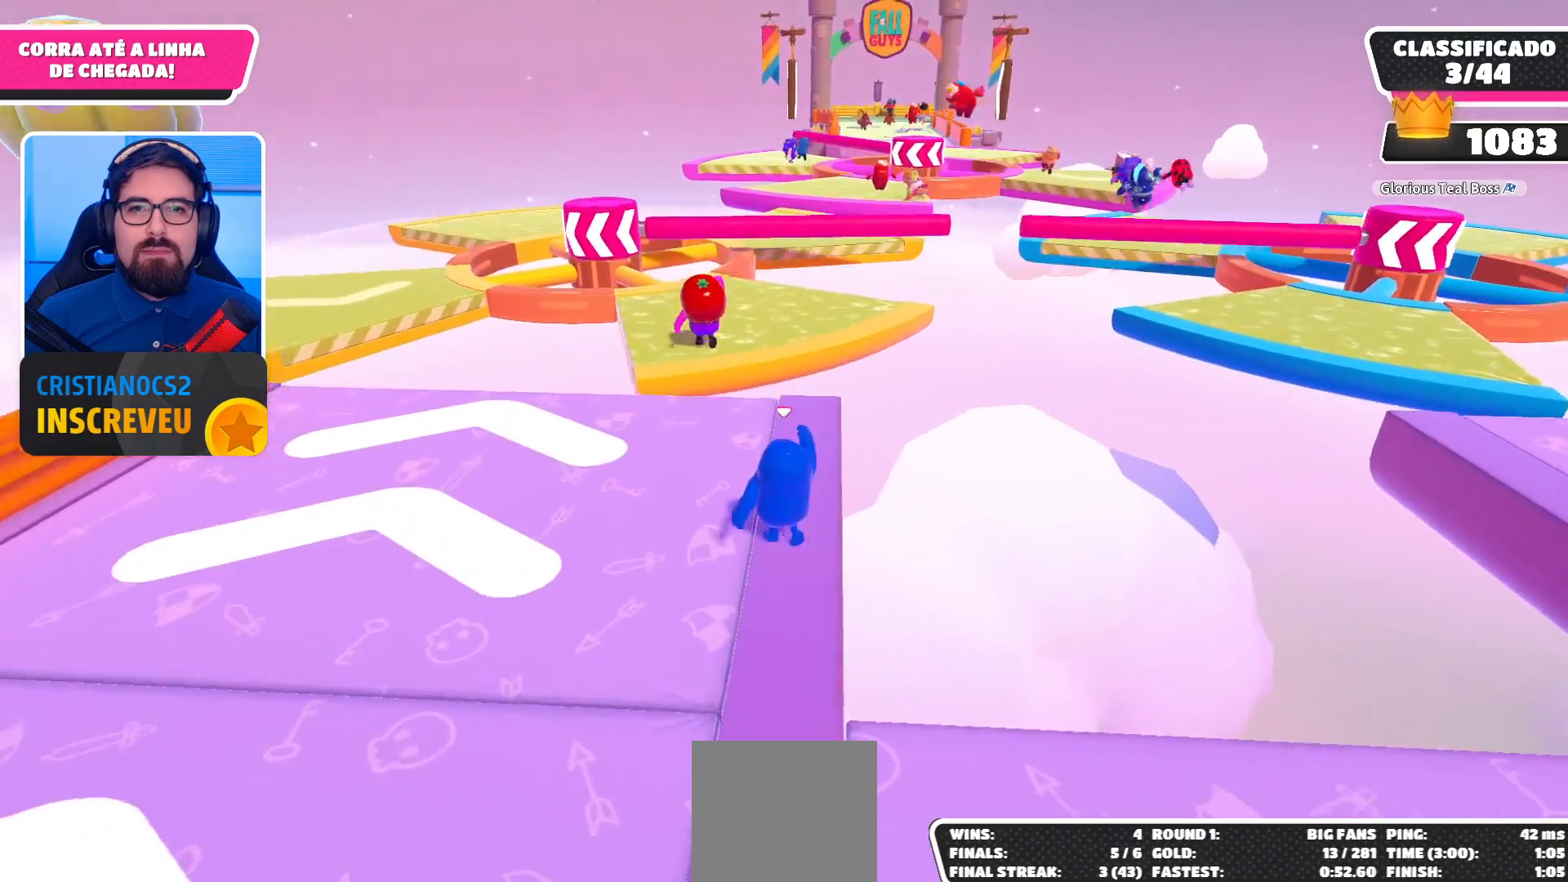
{"buttons": [], "left_stick": "up", "right_stick": "center", "events": []}
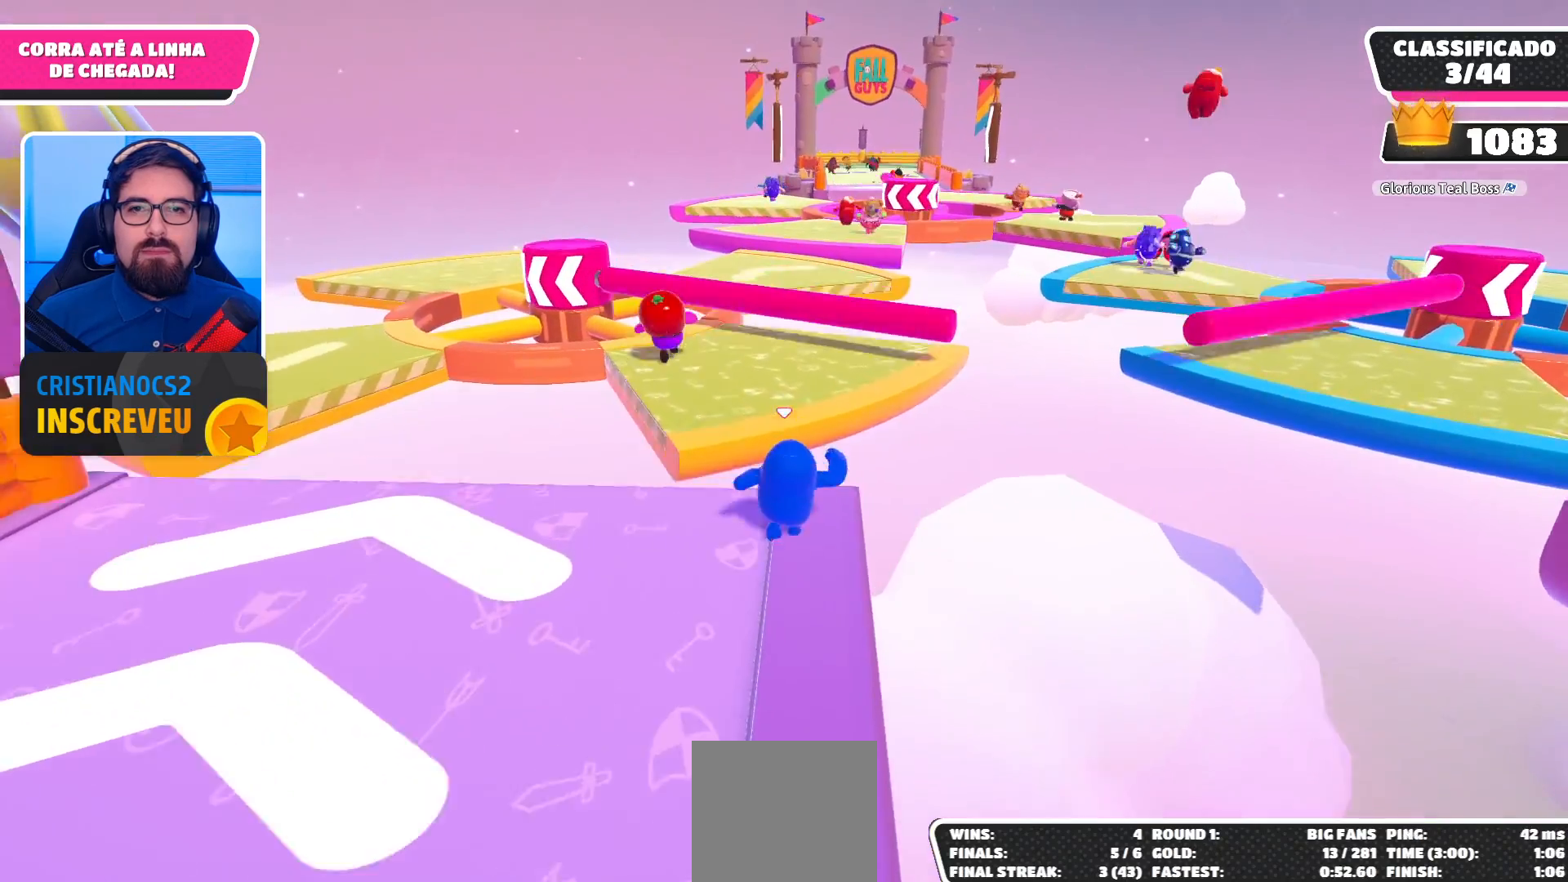
{"buttons": [], "left_stick": "up", "right_stick": "center", "events": [[100, "A", "down"], [267, "A", "up"]]}
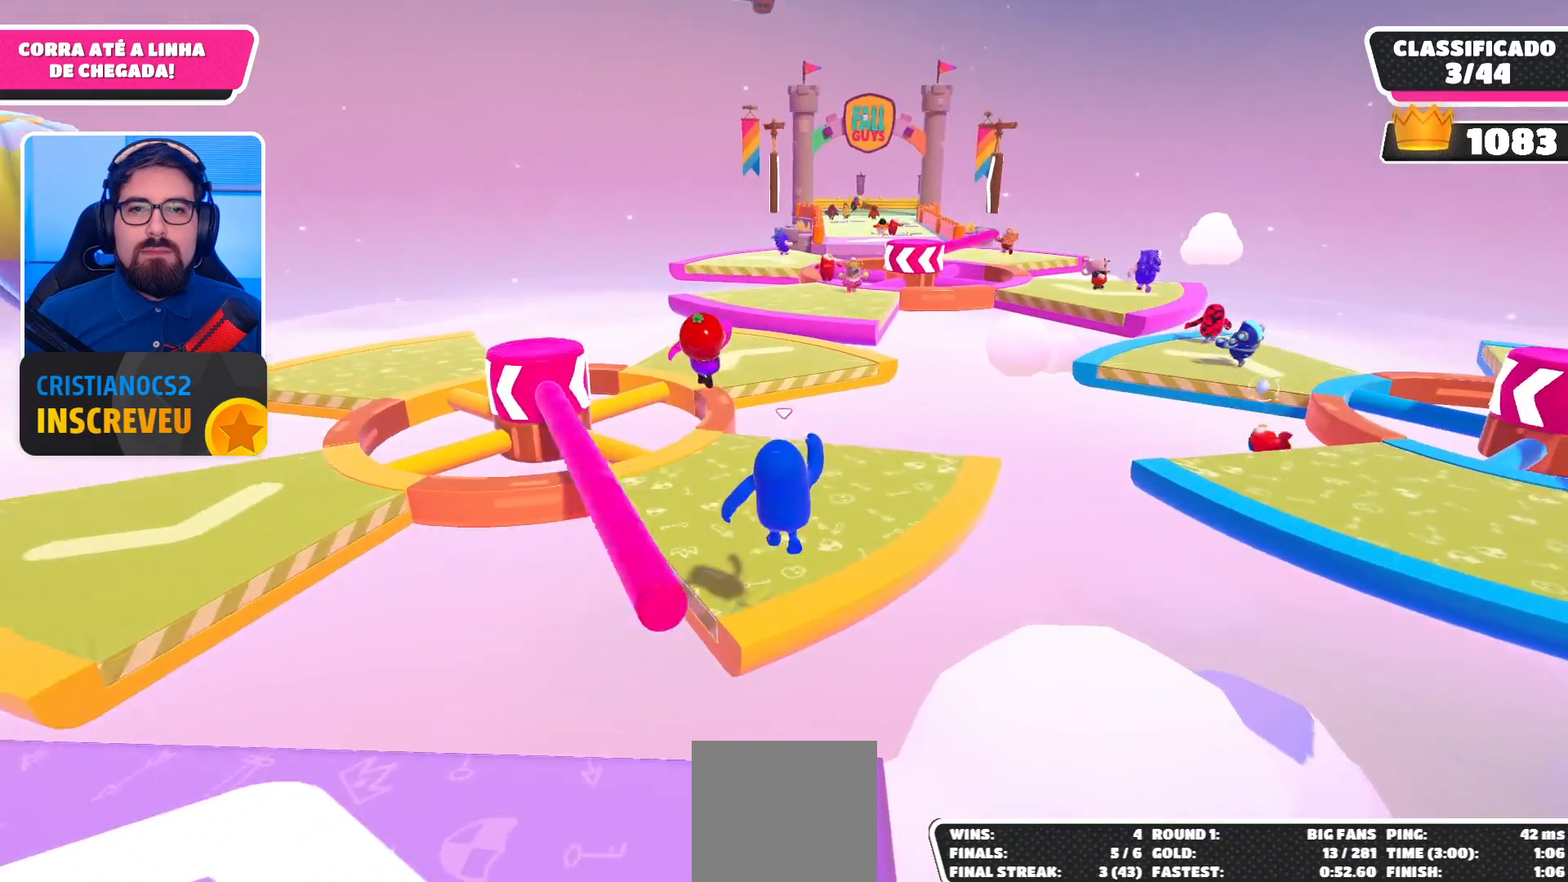
{"buttons": [], "left_stick": "up", "right_stick": "center", "events": [[333, "A", "down"], [467, "A", "up"]]}
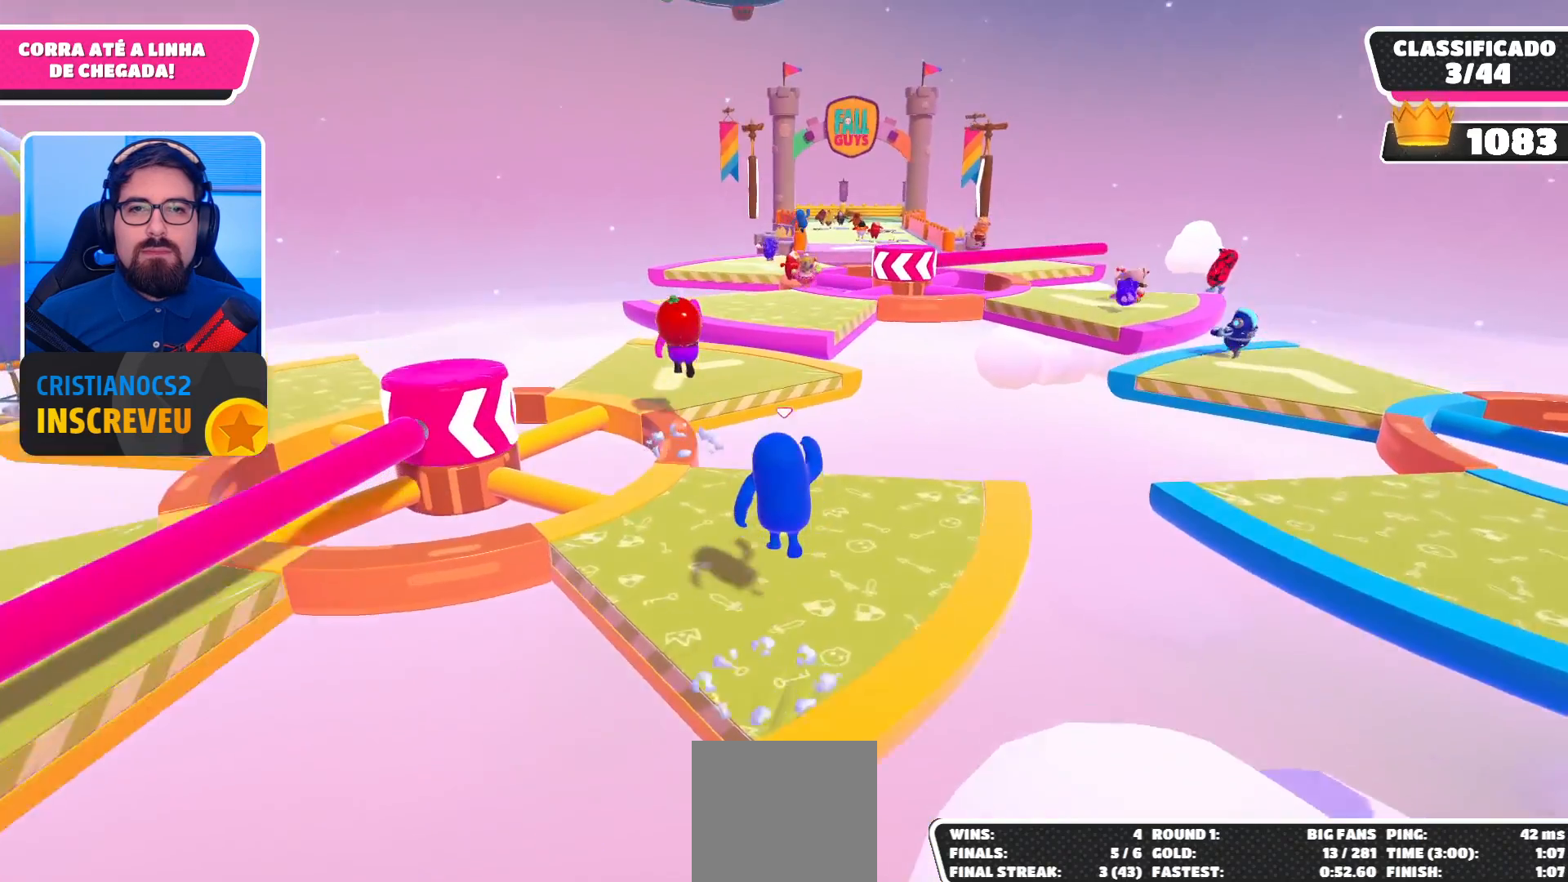
{"buttons": [], "left_stick": "up-left", "right_stick": "center", "events": [[133, "left_stick", "up-left"]]}
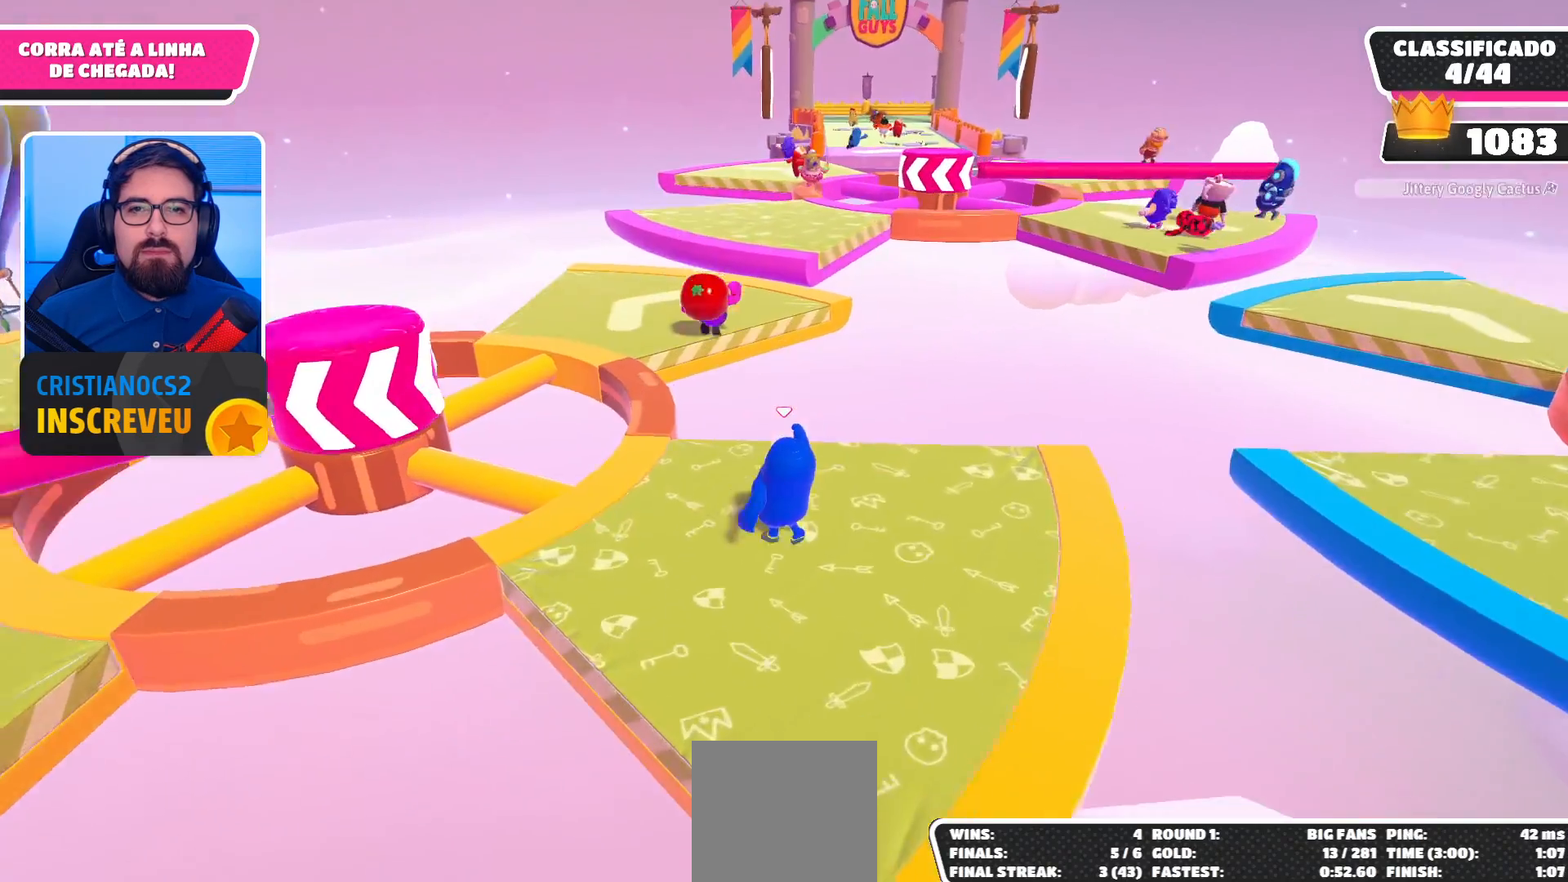
{"buttons": [], "left_stick": "up-left", "right_stick": "center", "events": [[267, "A", "down"], [367, "A", "up"]]}
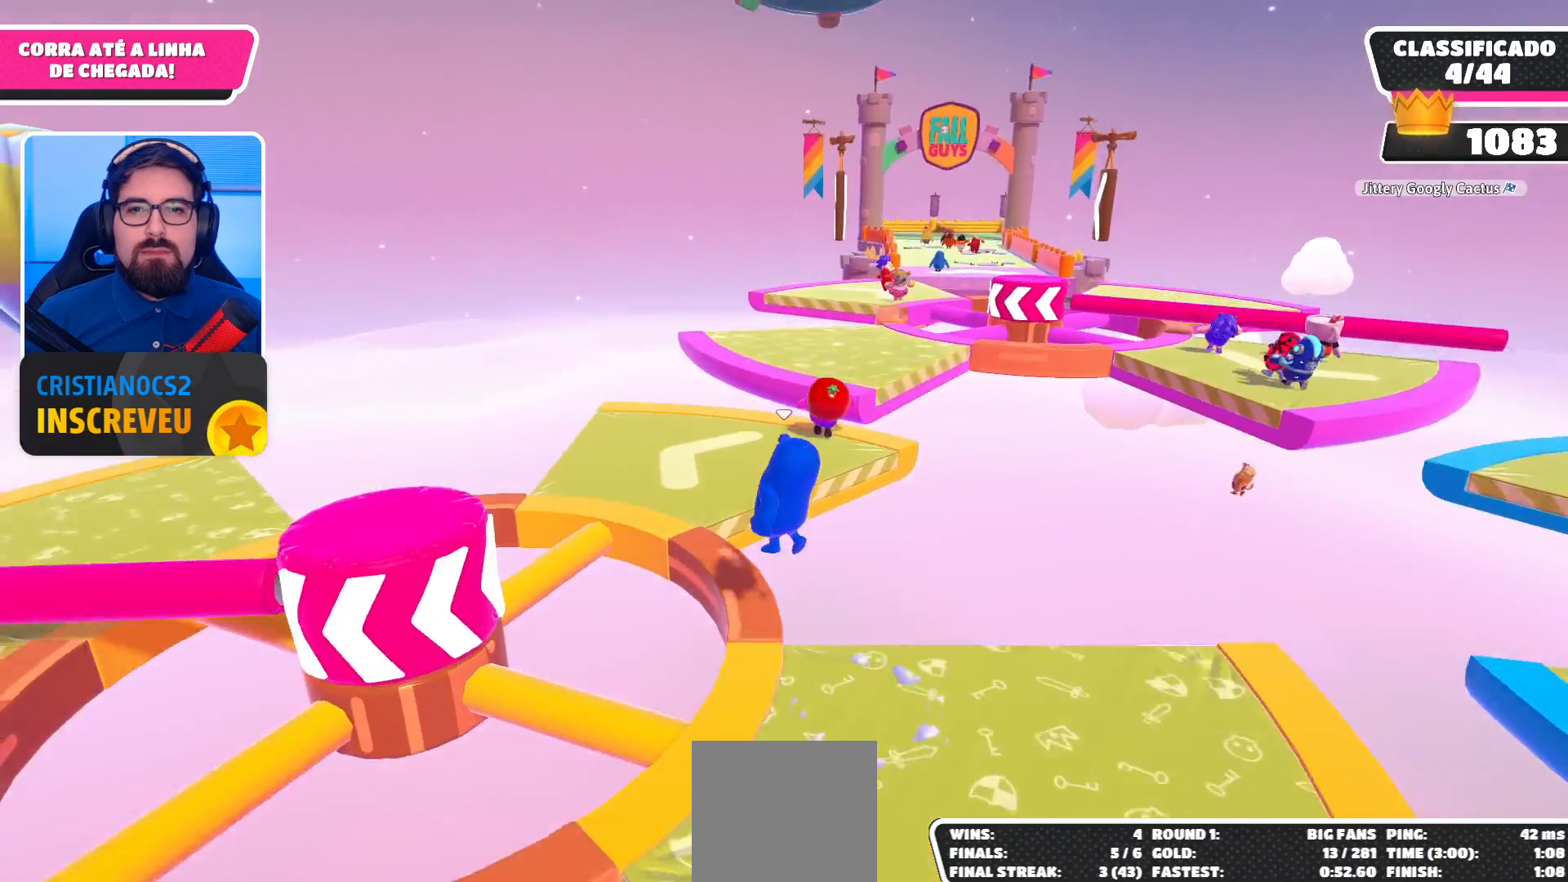
{"buttons": ["A"], "left_stick": "up-left", "right_stick": "center", "events": [[467, "A", "down"]]}
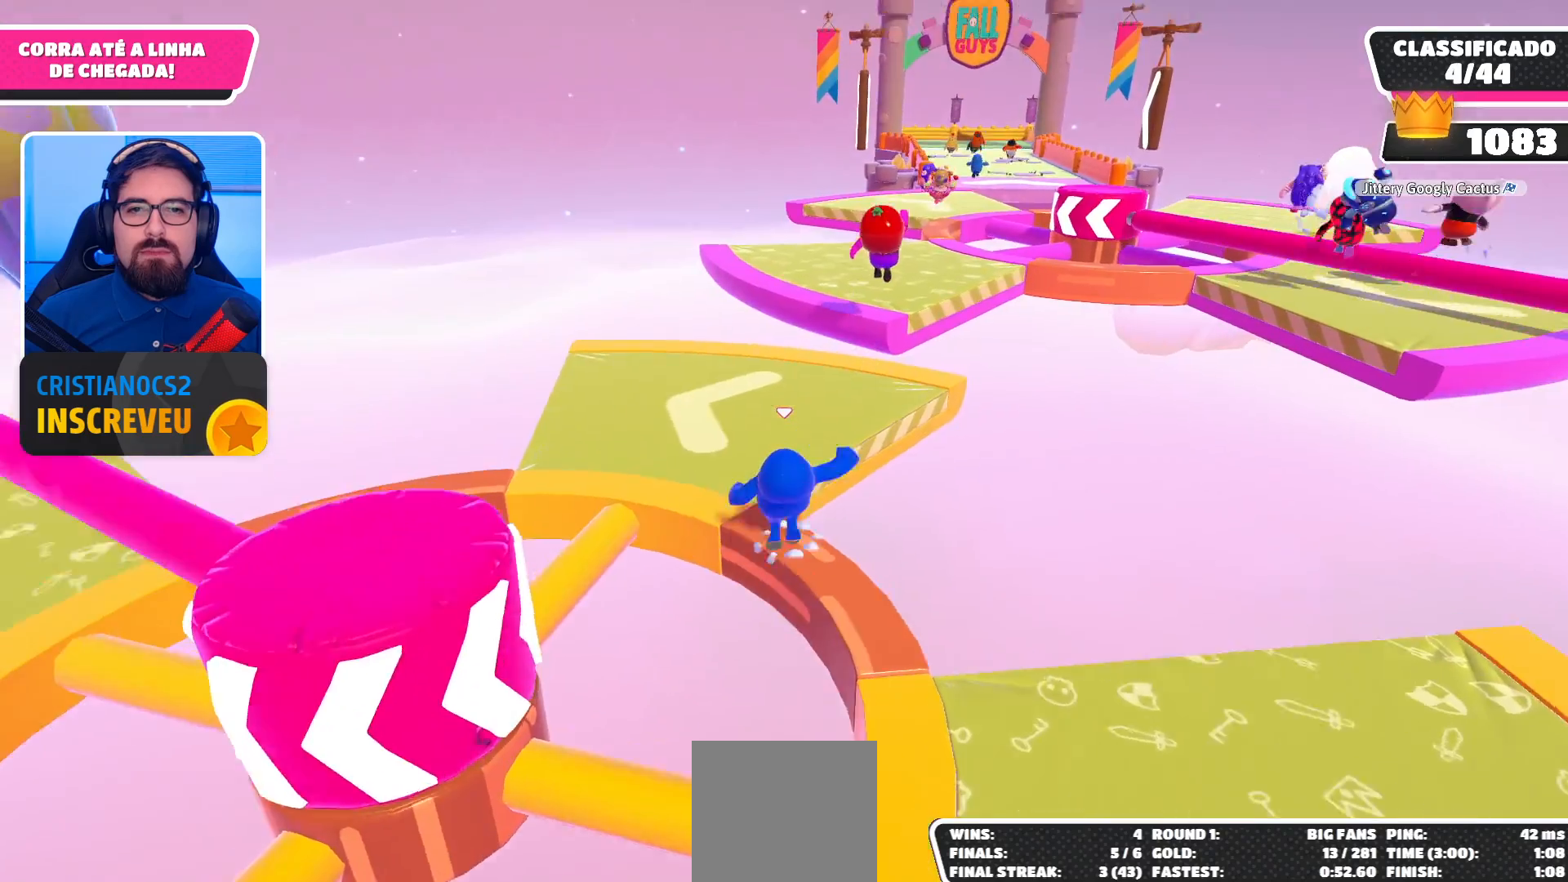
{"buttons": [], "left_stick": "down-right", "right_stick": "center", "events": [[100, "A", "up"], [167, "left_stick", "up"], [300, "left_stick", "up-right"], [500, "left_stick", "down-right"]]}
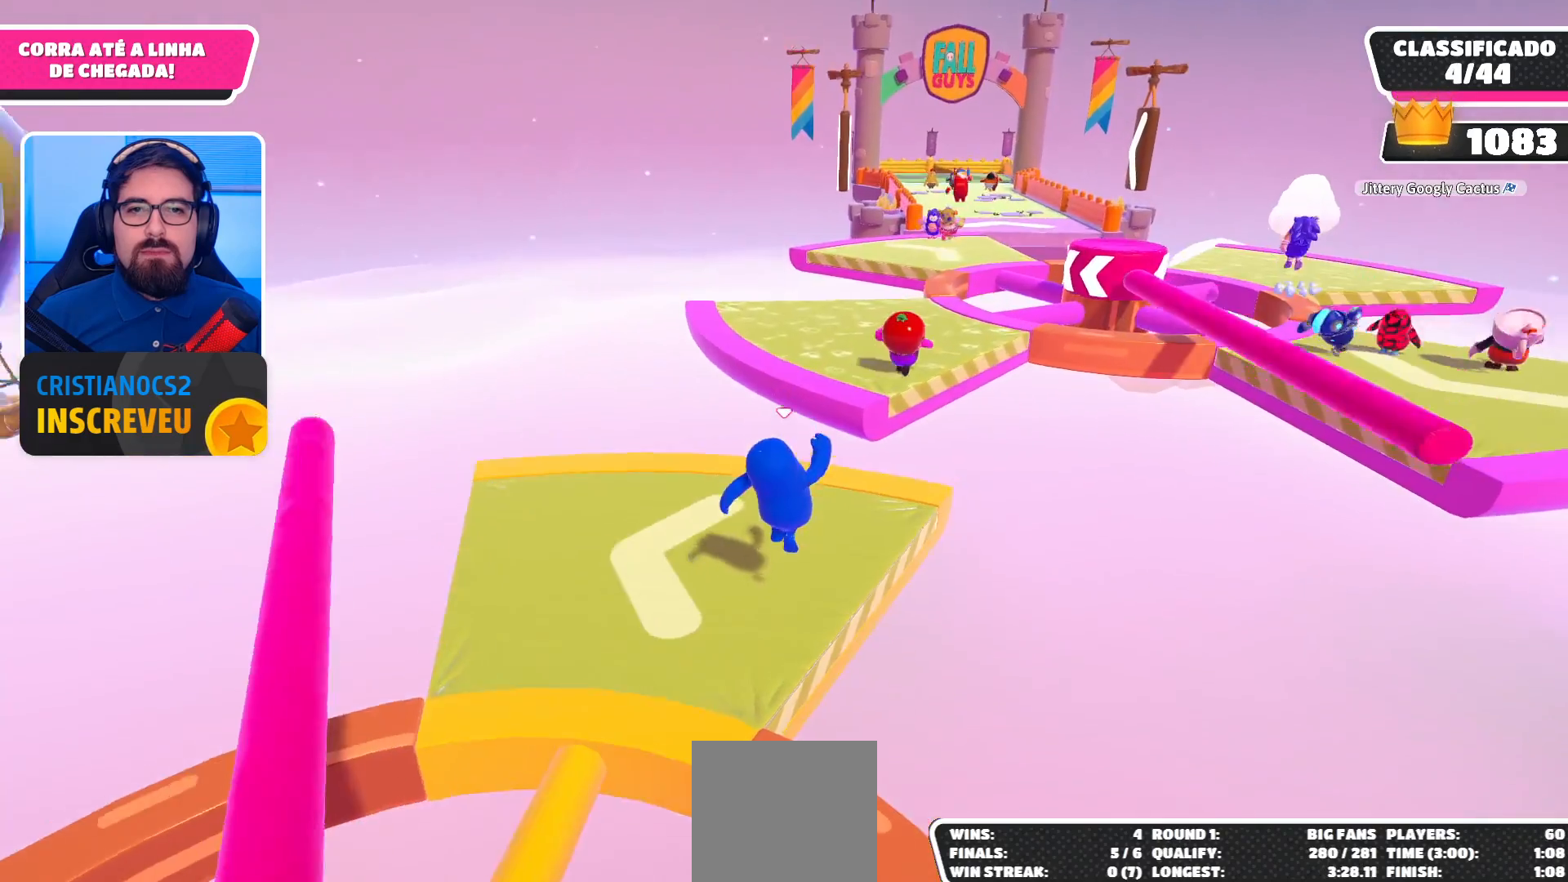
{"buttons": [], "left_stick": "up-right", "right_stick": "center", "events": [[67, "left_stick", "down-left"], [267, "A", "down"], [300, "left_stick", "up-left"], [400, "A", "up"], [500, "left_stick", "up-right"]]}
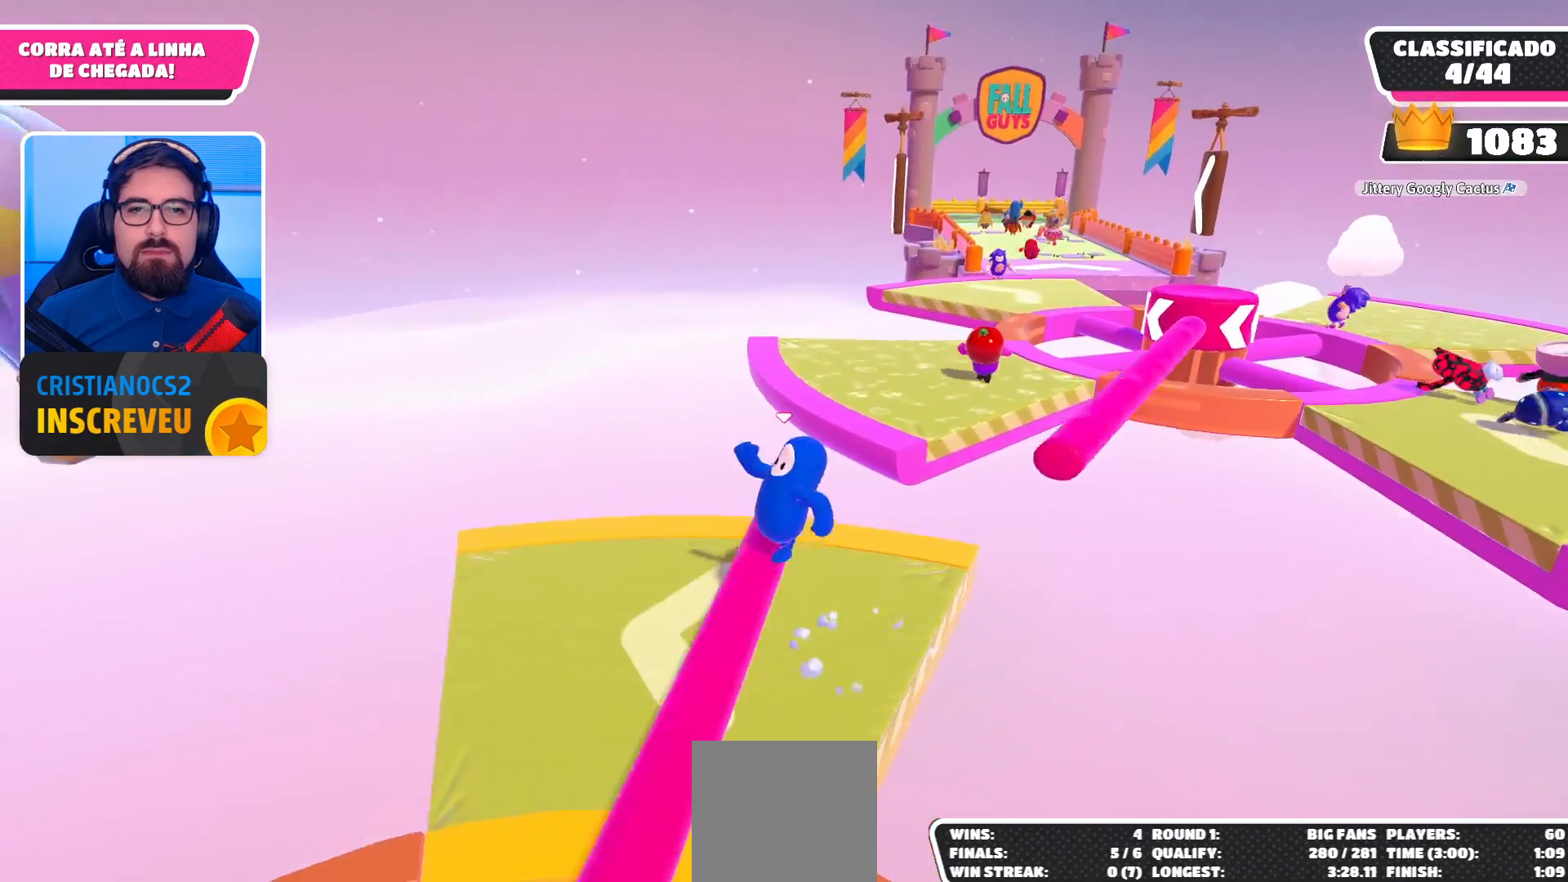
{"buttons": [], "left_stick": "up-left", "right_stick": "center", "events": [[33, "right_stick", "right"], [300, "right_stick", "center"], [333, "left_stick", "center"], [433, "left_stick", "up-left"]]}
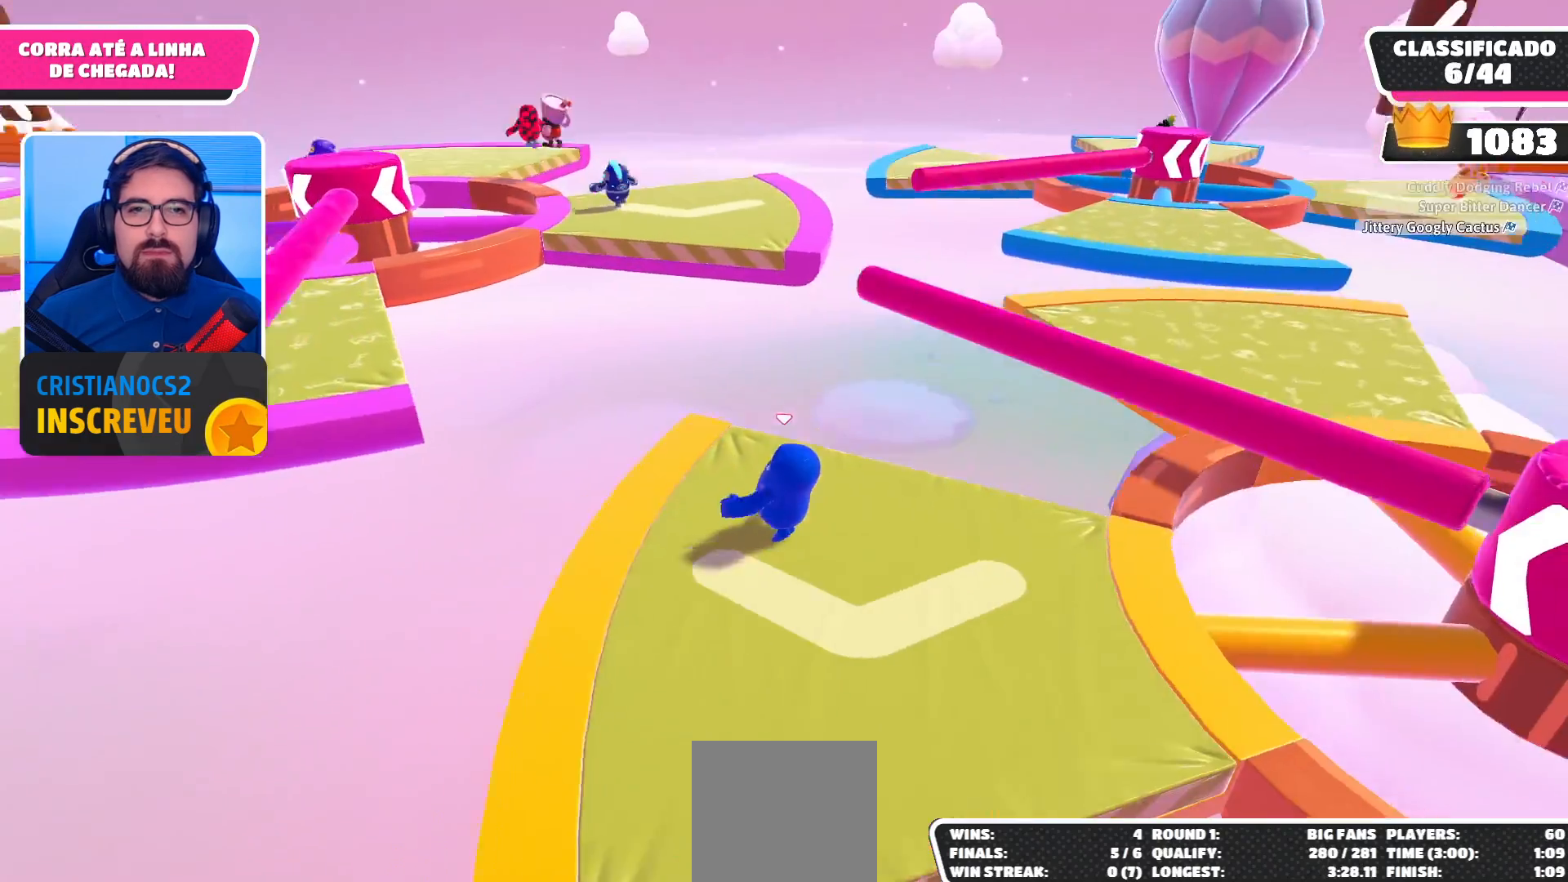
{"buttons": [], "left_stick": "right", "right_stick": "center", "events": [[33, "left_stick", "right"]]}
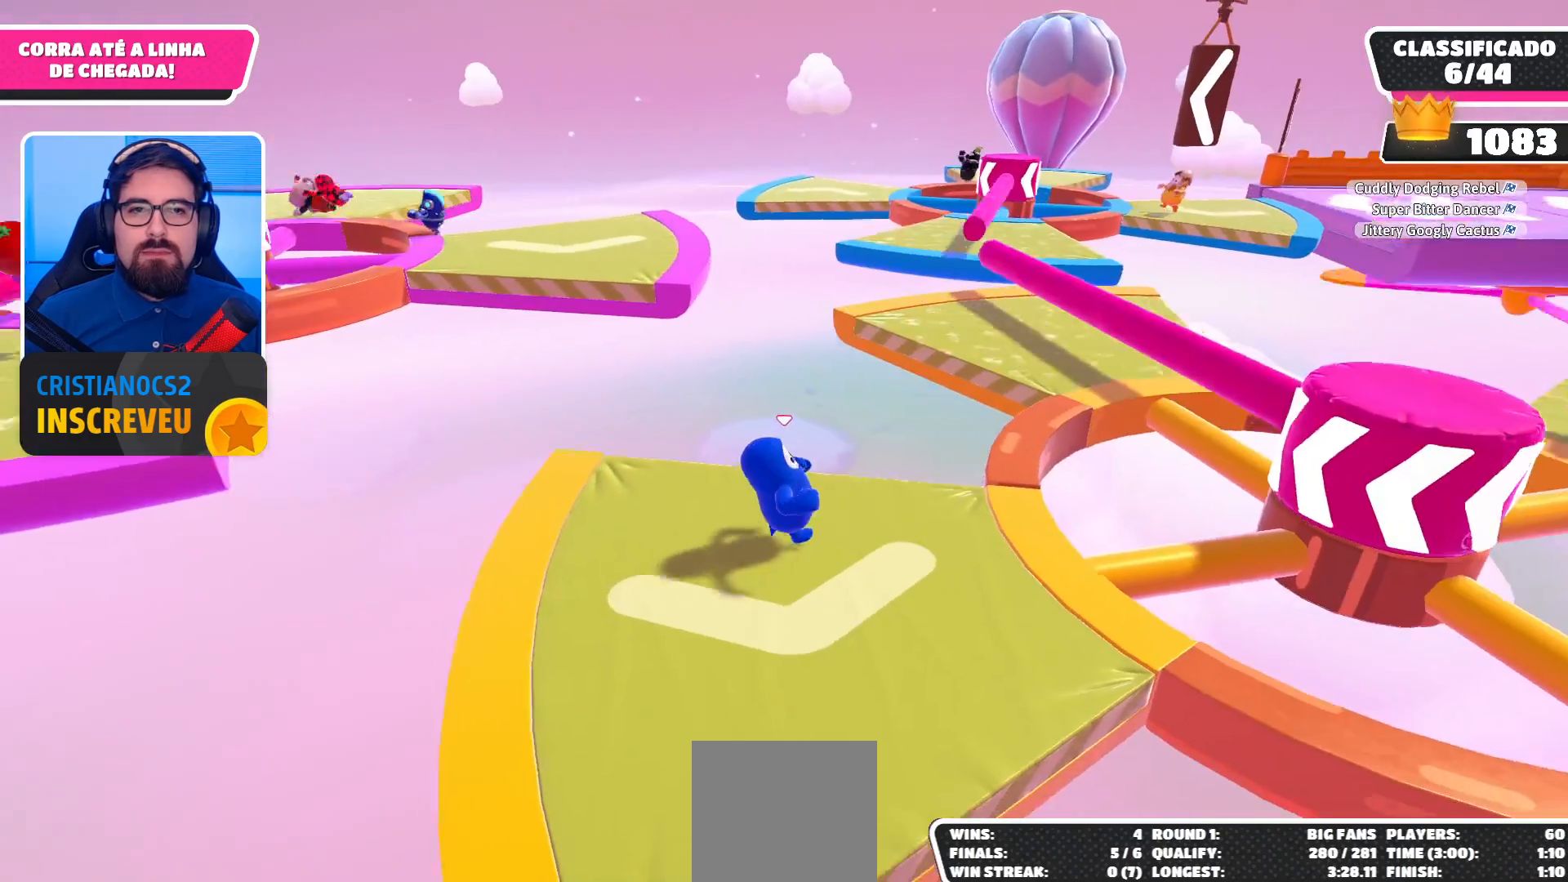
{"buttons": [], "left_stick": "up", "right_stick": "center", "events": [[33, "left_stick", "up-right"], [267, "A", "down"], [300, "left_stick", "up"], [400, "A", "up"]]}